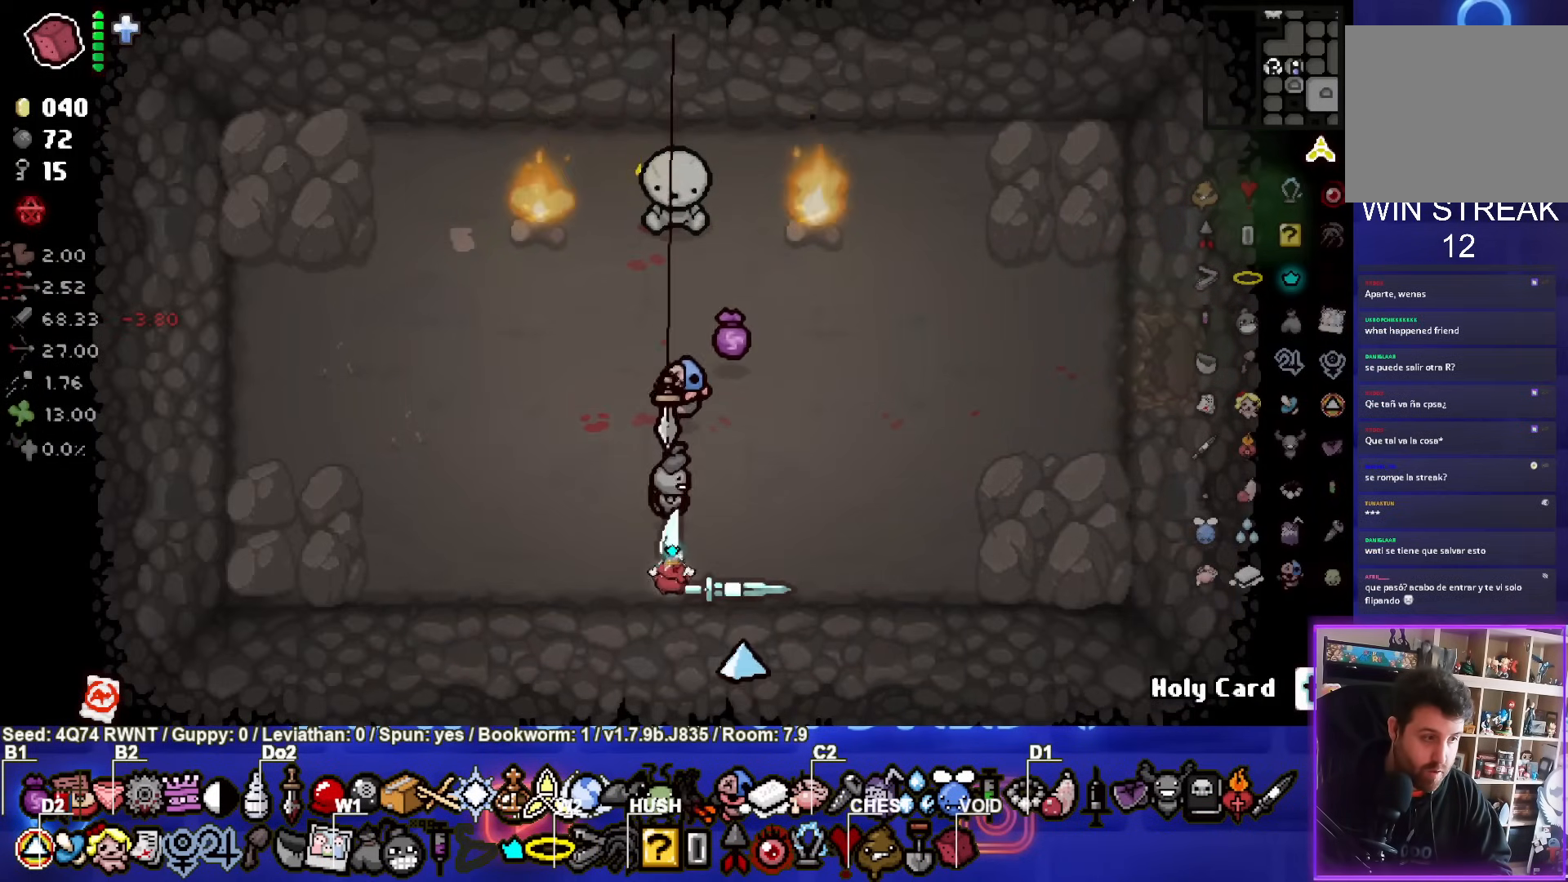
Gameplay with a controller (PlayStation layout); each line is a JSON object with the inputs held at the frame after it. "events" lists button and stick changes between this image and that frame as [ms after this image, input, new state], when the widget could be followed in between. Not read: right_stick.
{"buttons": [], "left_stick": "down-left", "events": [[300, "left_stick", "down-left"]]}
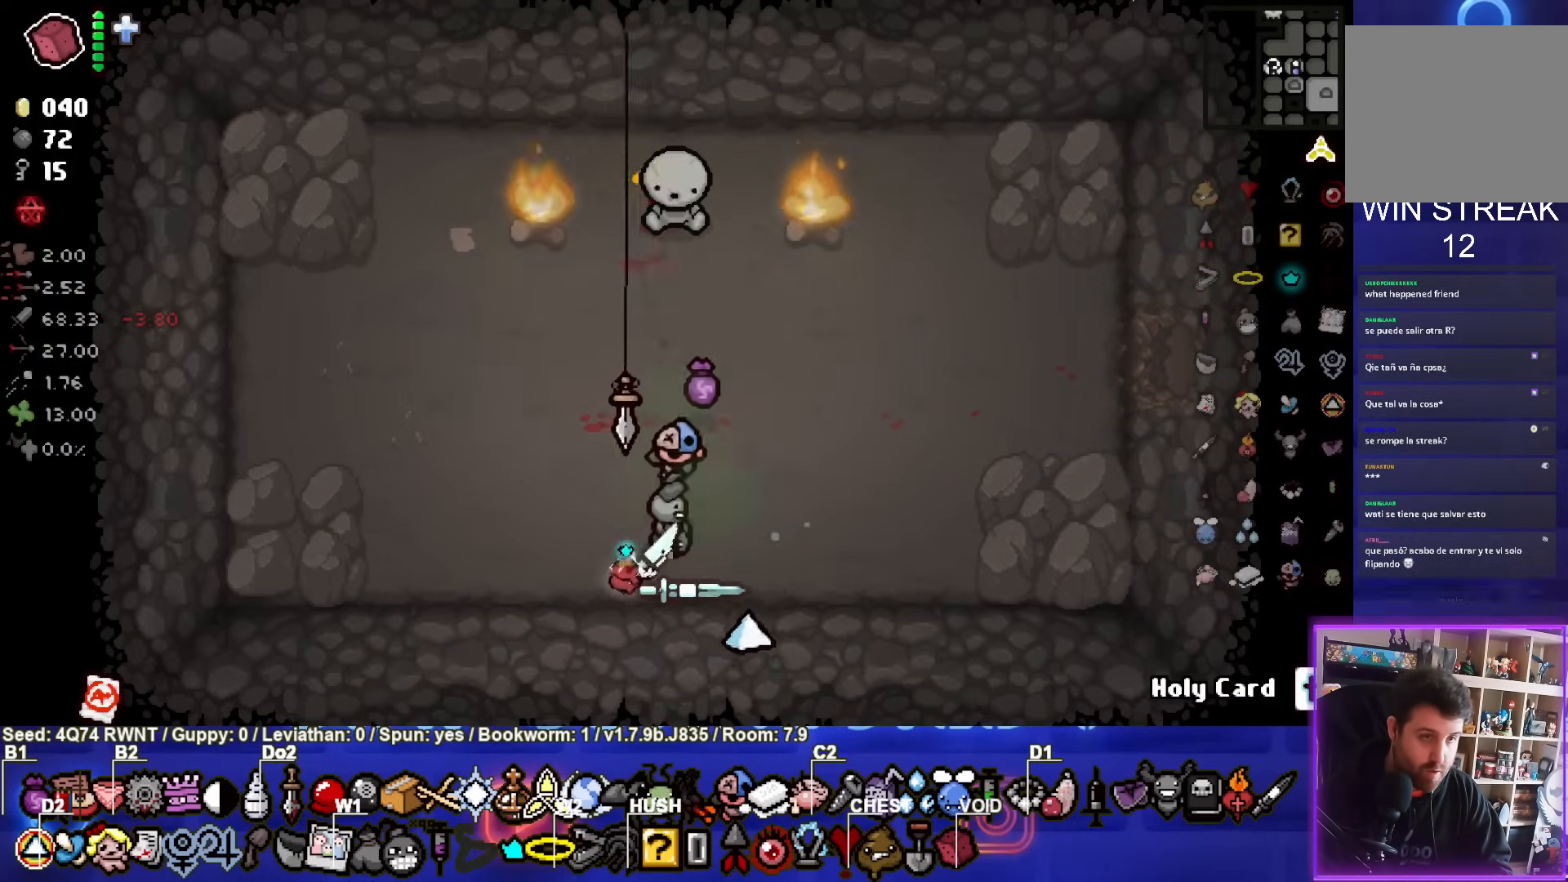
{"buttons": [], "left_stick": "center", "events": [[50, "left_stick", "center"]]}
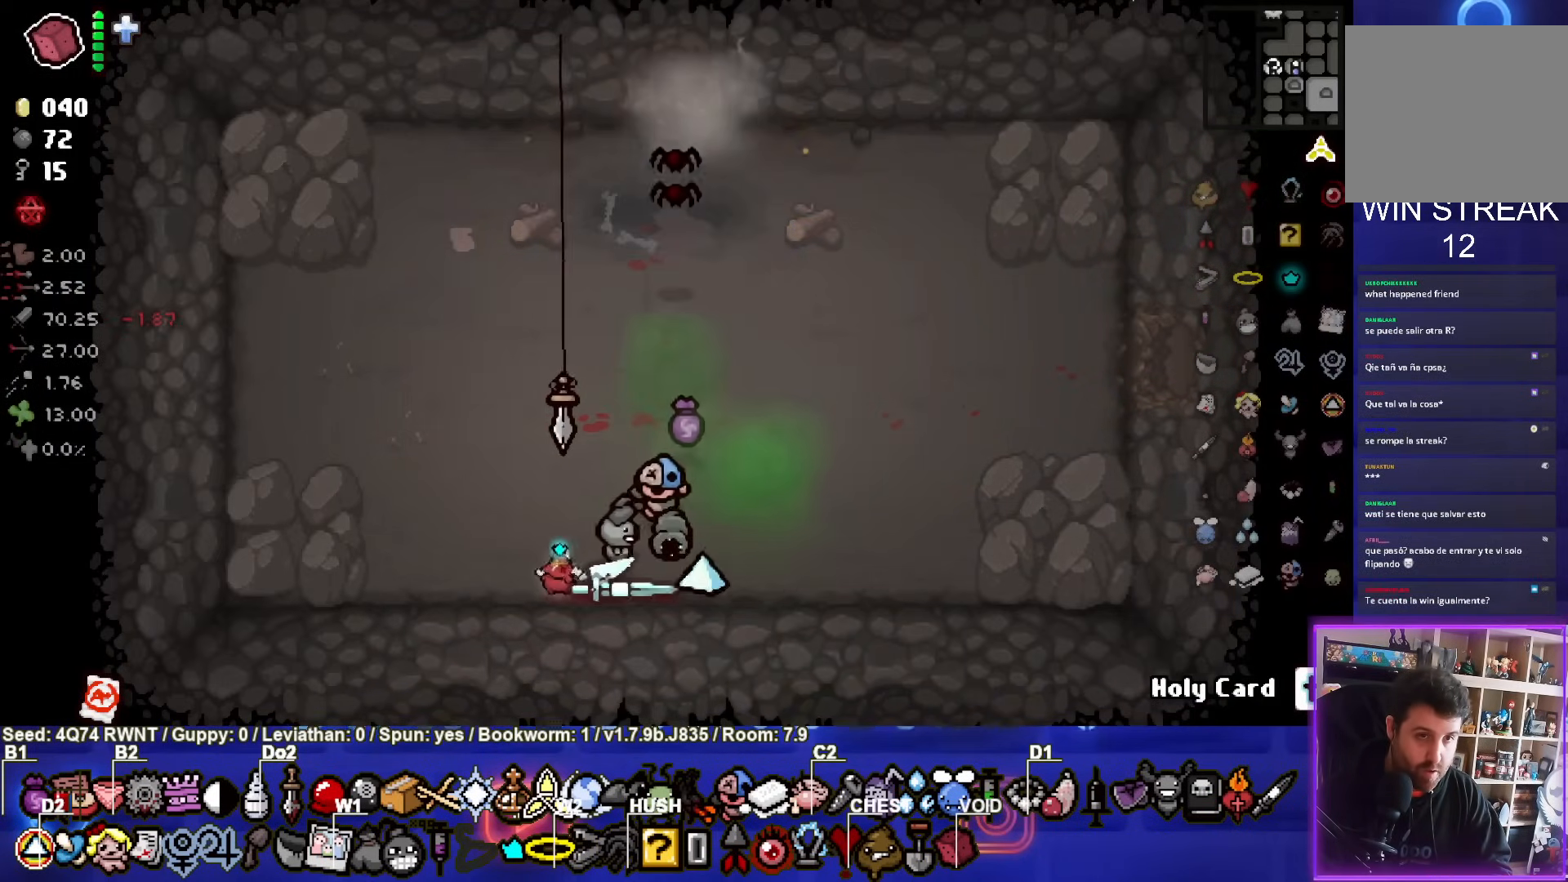
{"buttons": ["TRIANGLE"], "left_stick": "right", "events": [[17, "left_stick", "right"], [183, "left_stick", "center"], [300, "left_stick", "down"], [367, "TRIANGLE", "down"], [450, "left_stick", "right"]]}
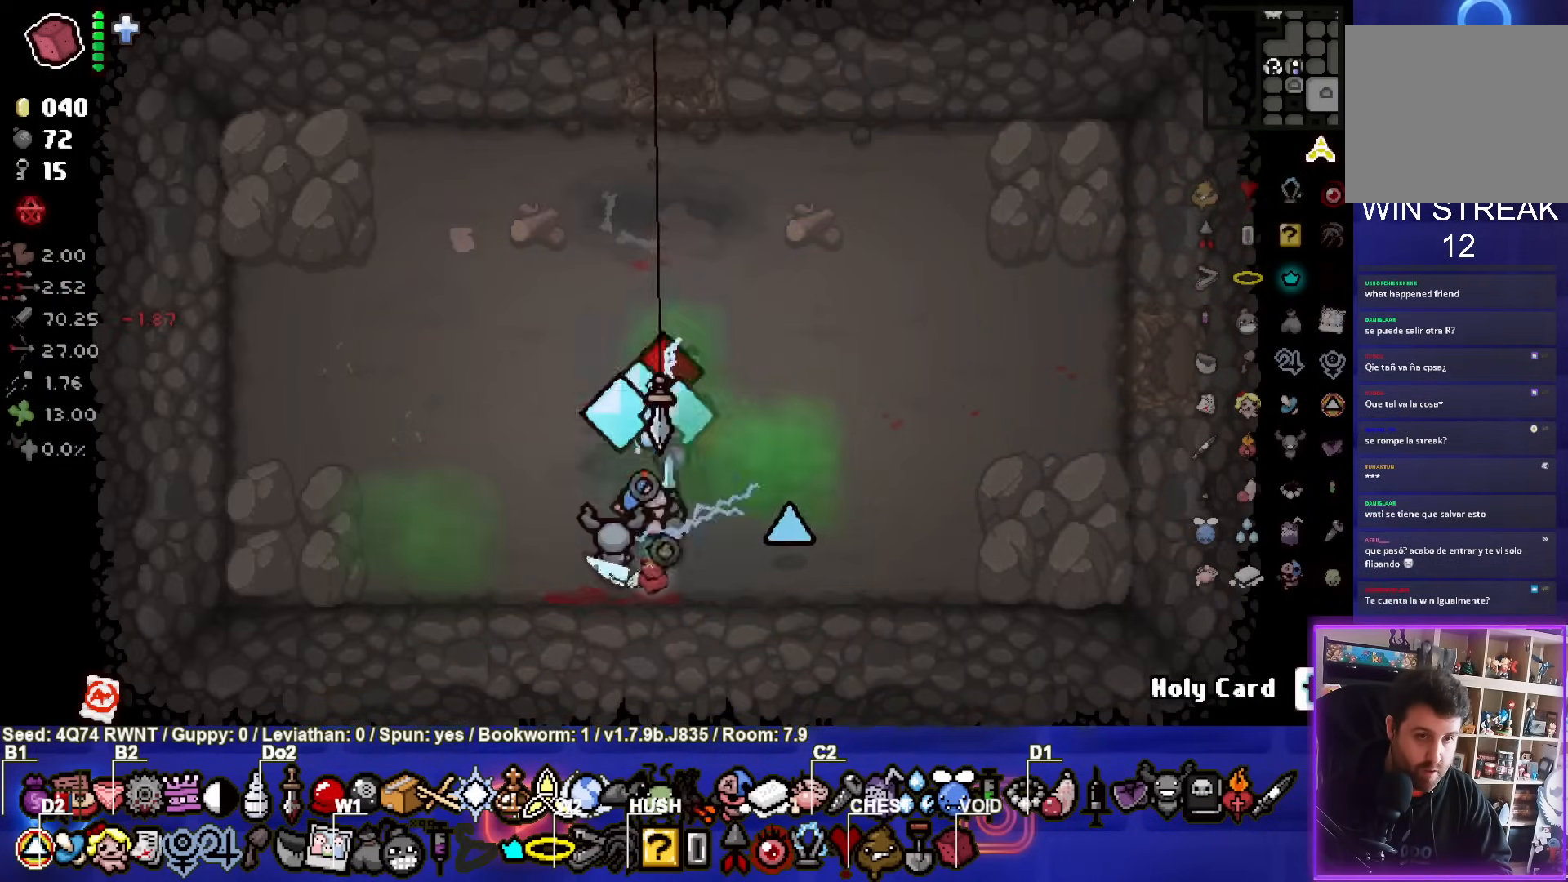
{"buttons": [], "left_stick": "up-right", "events": [[50, "TRIANGLE", "up"], [100, "left_stick", "up-right"]]}
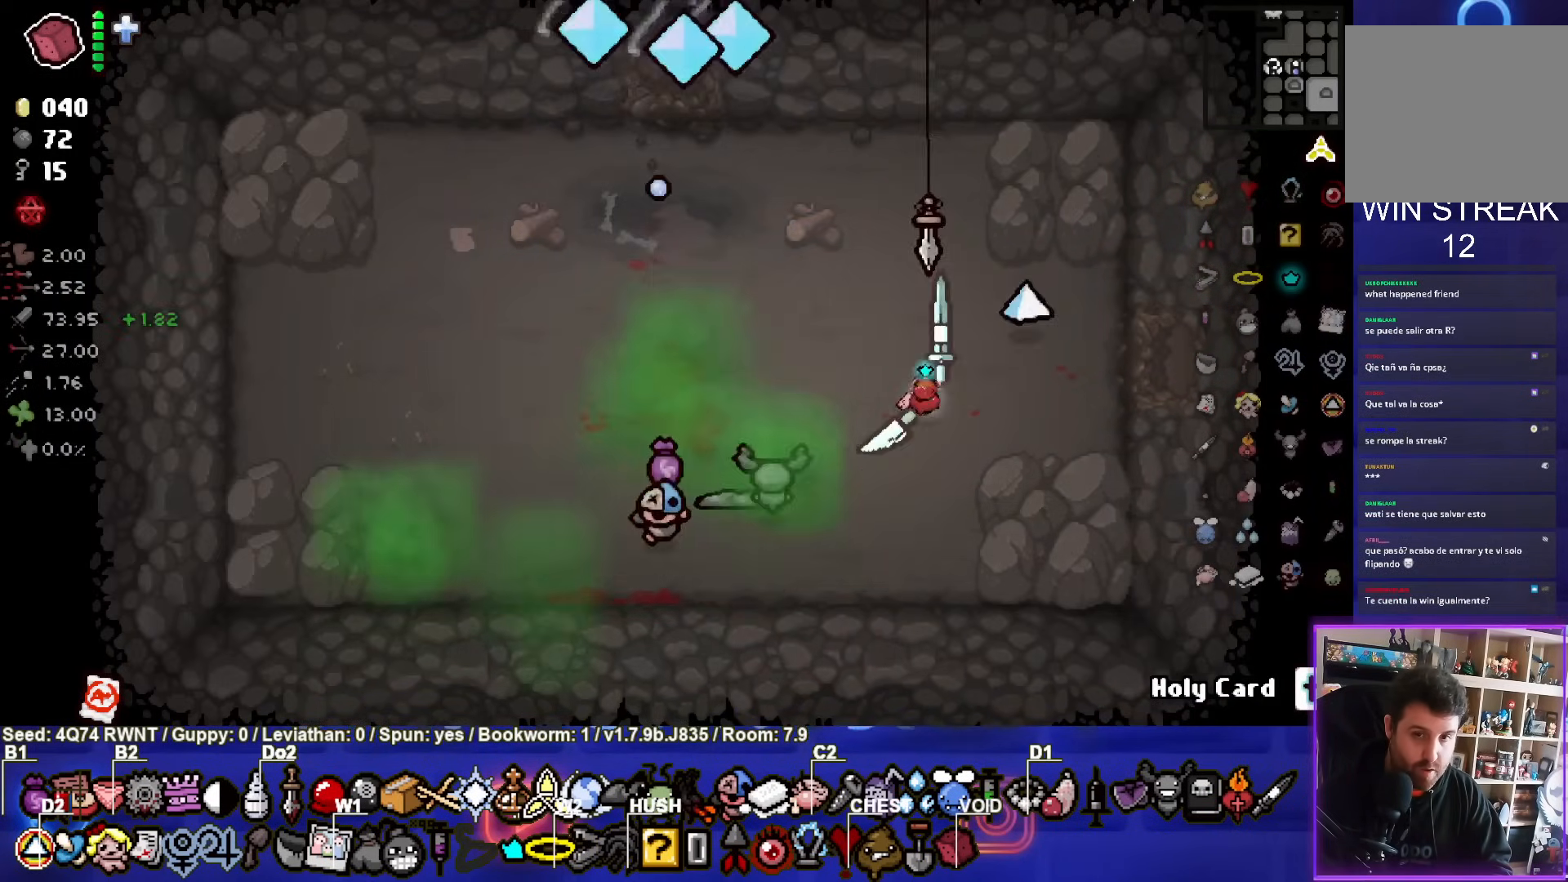
{"buttons": [], "left_stick": "right", "events": [[67, "left_stick", "right"]]}
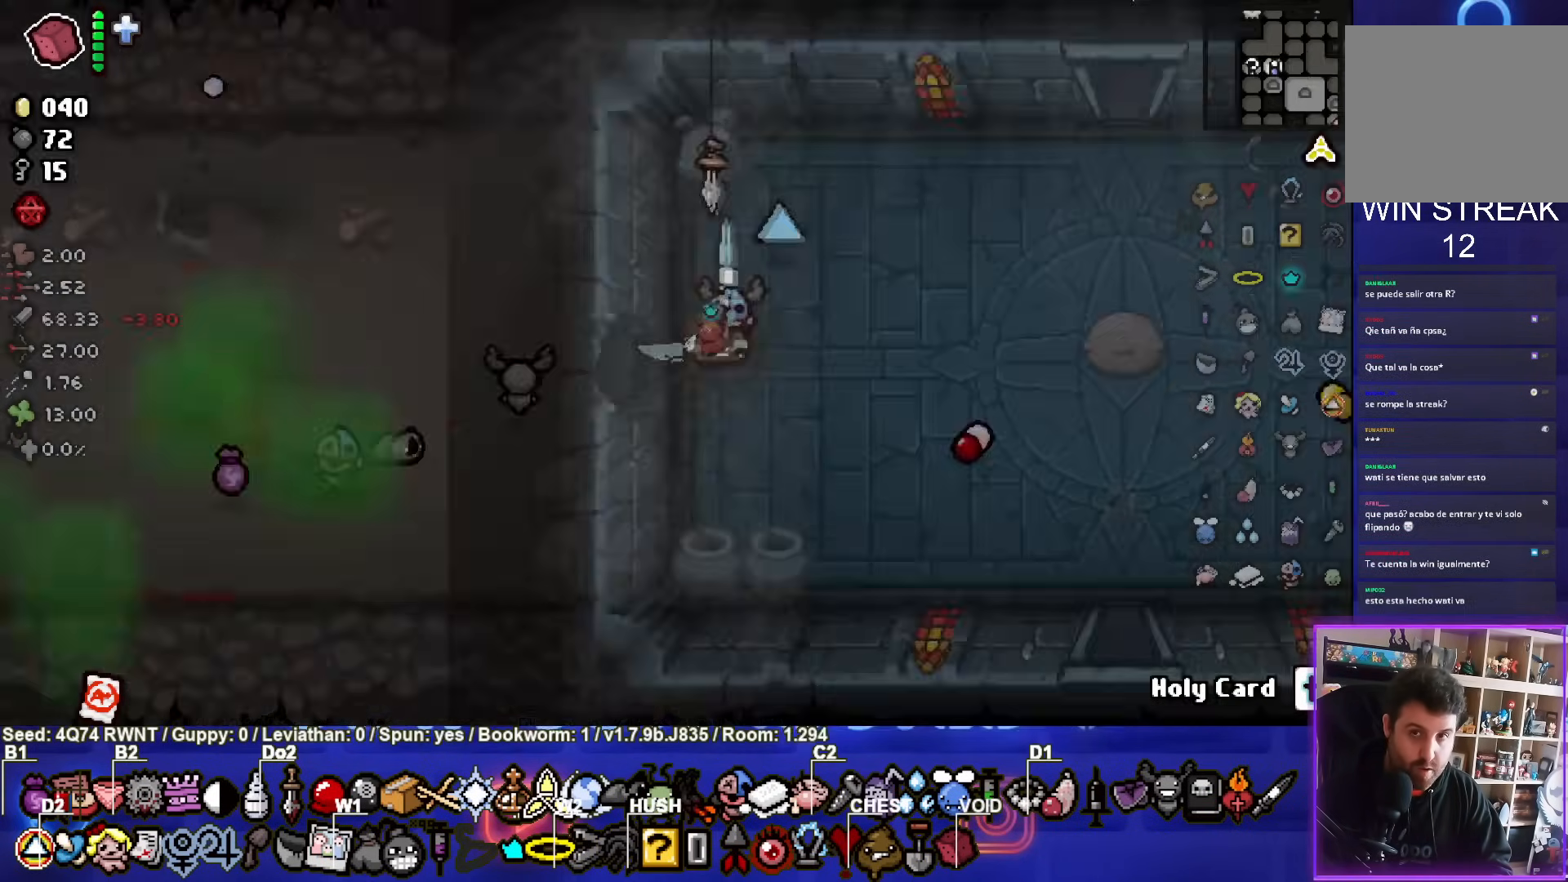
{"buttons": [], "left_stick": "right", "events": [[67, "left_stick", "center"], [283, "left_stick", "right"]]}
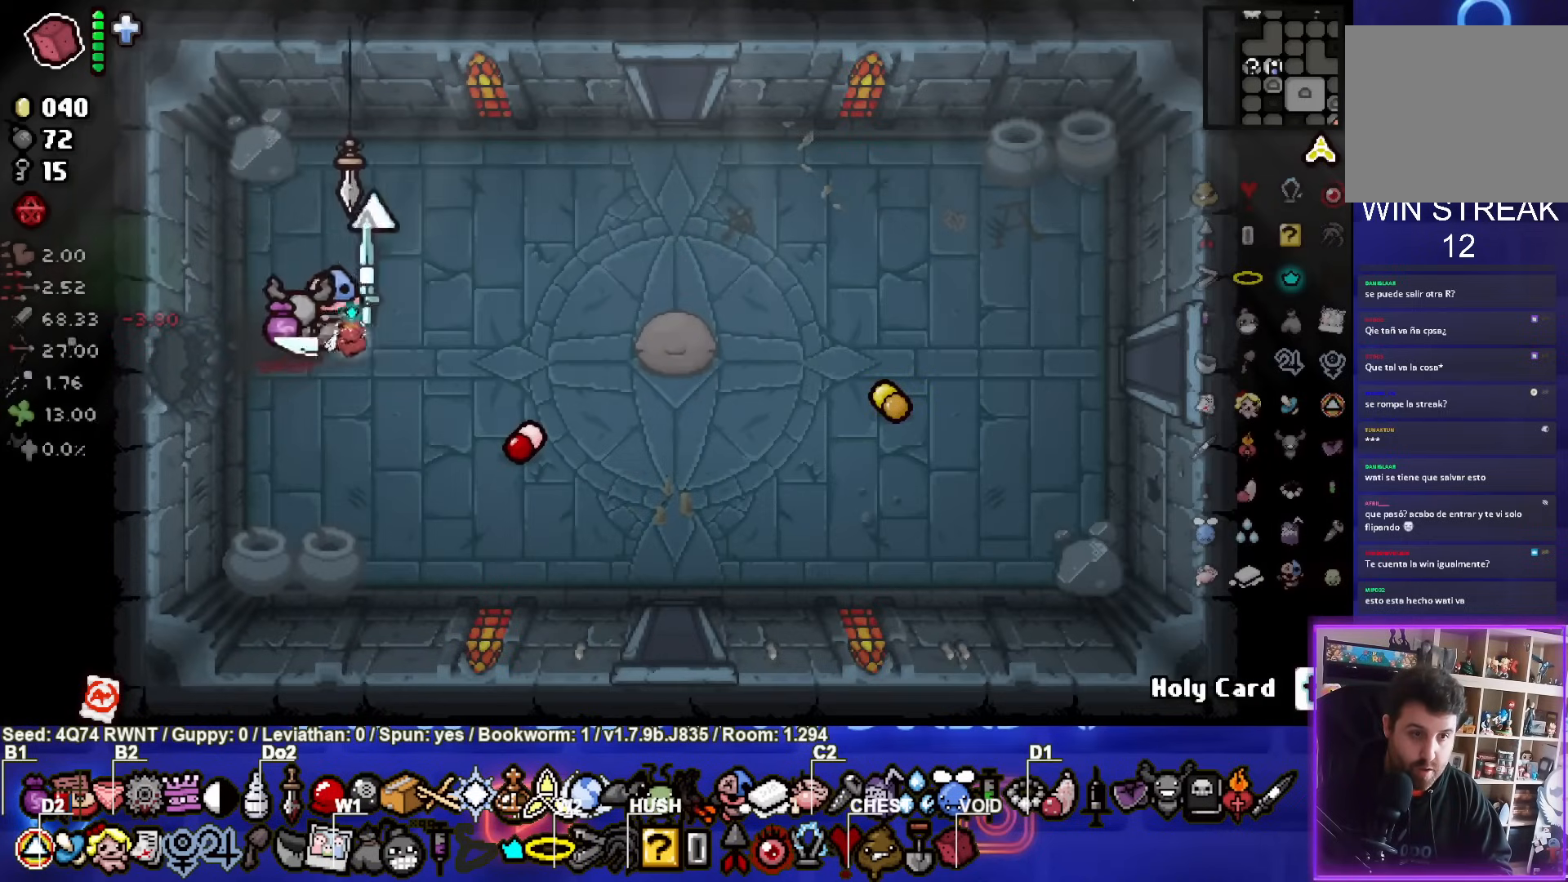
{"buttons": [], "left_stick": "down", "events": [[267, "left_stick", "down-right"], [500, "left_stick", "down"]]}
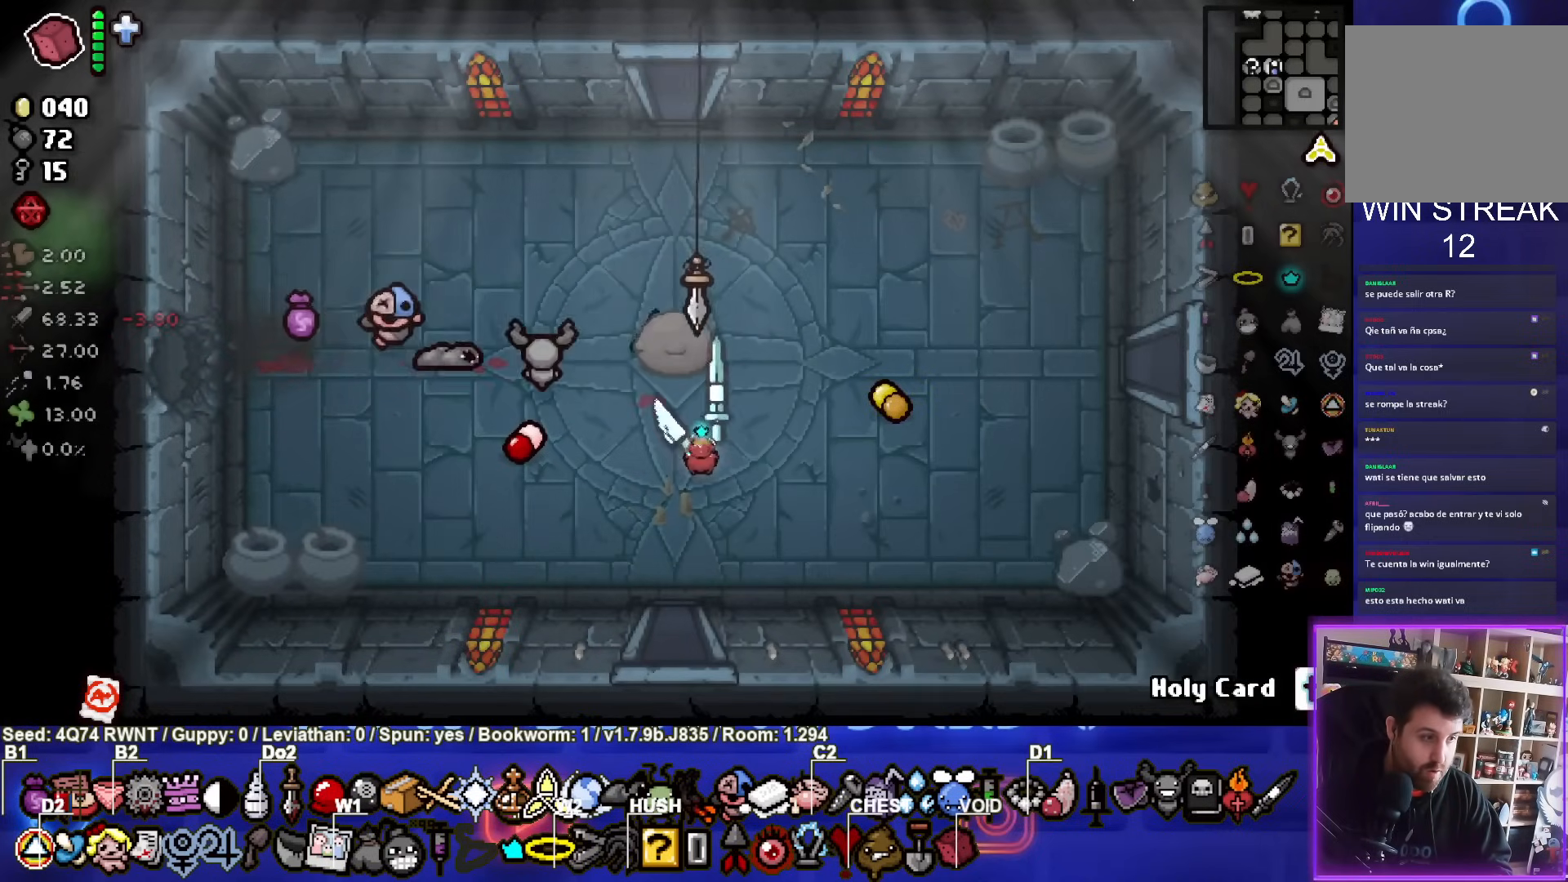
{"buttons": [], "left_stick": "center", "events": [[367, "left_stick", "center"]]}
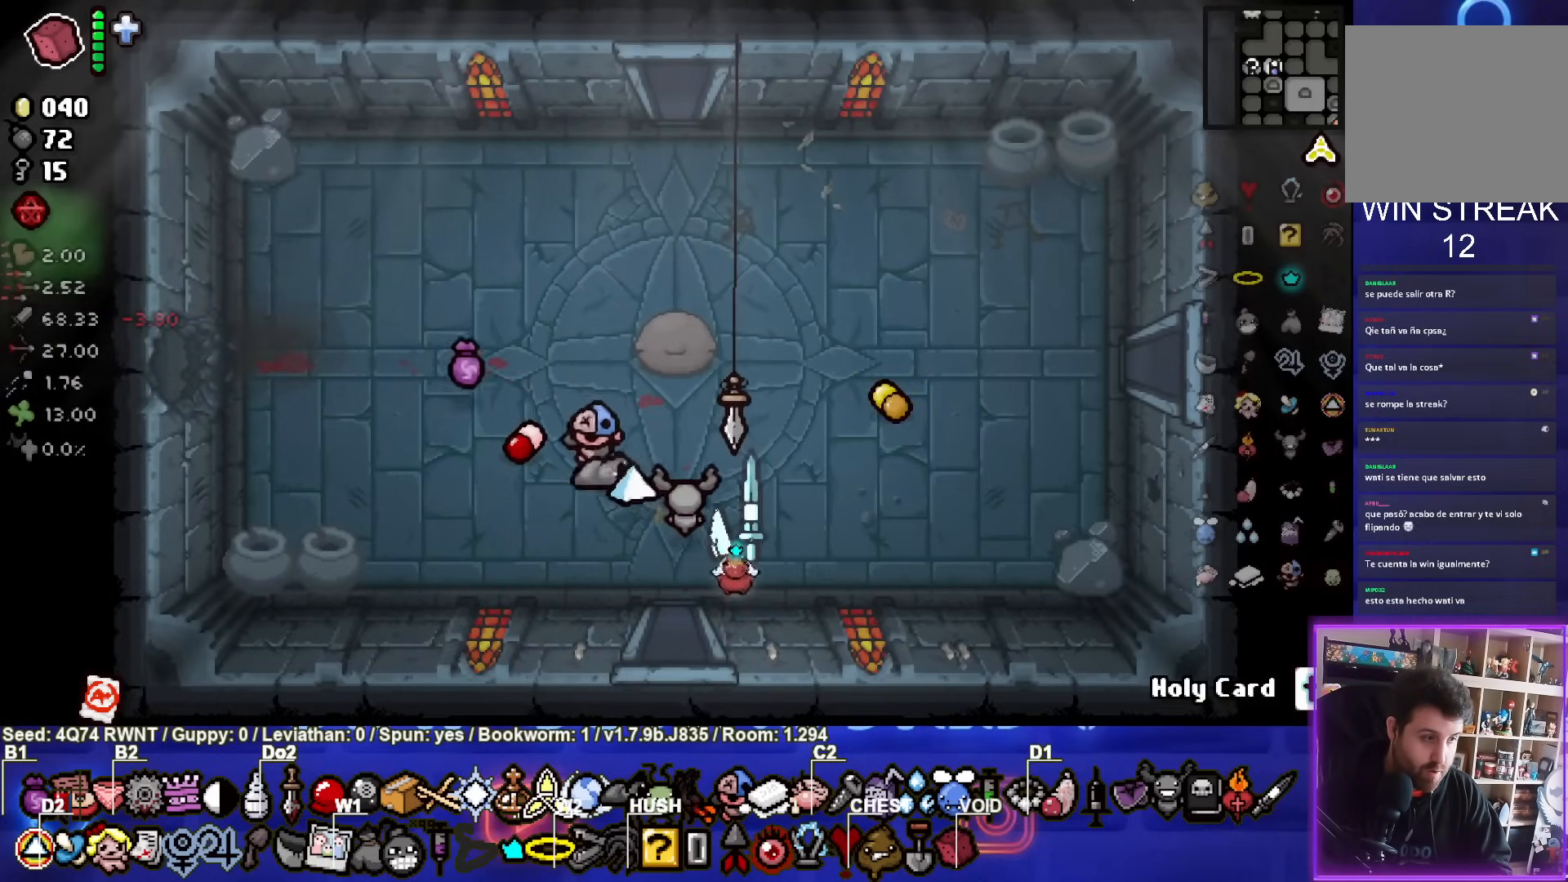
{"buttons": [], "left_stick": "down", "events": [[217, "left_stick", "down-left"], [350, "left_stick", "down"]]}
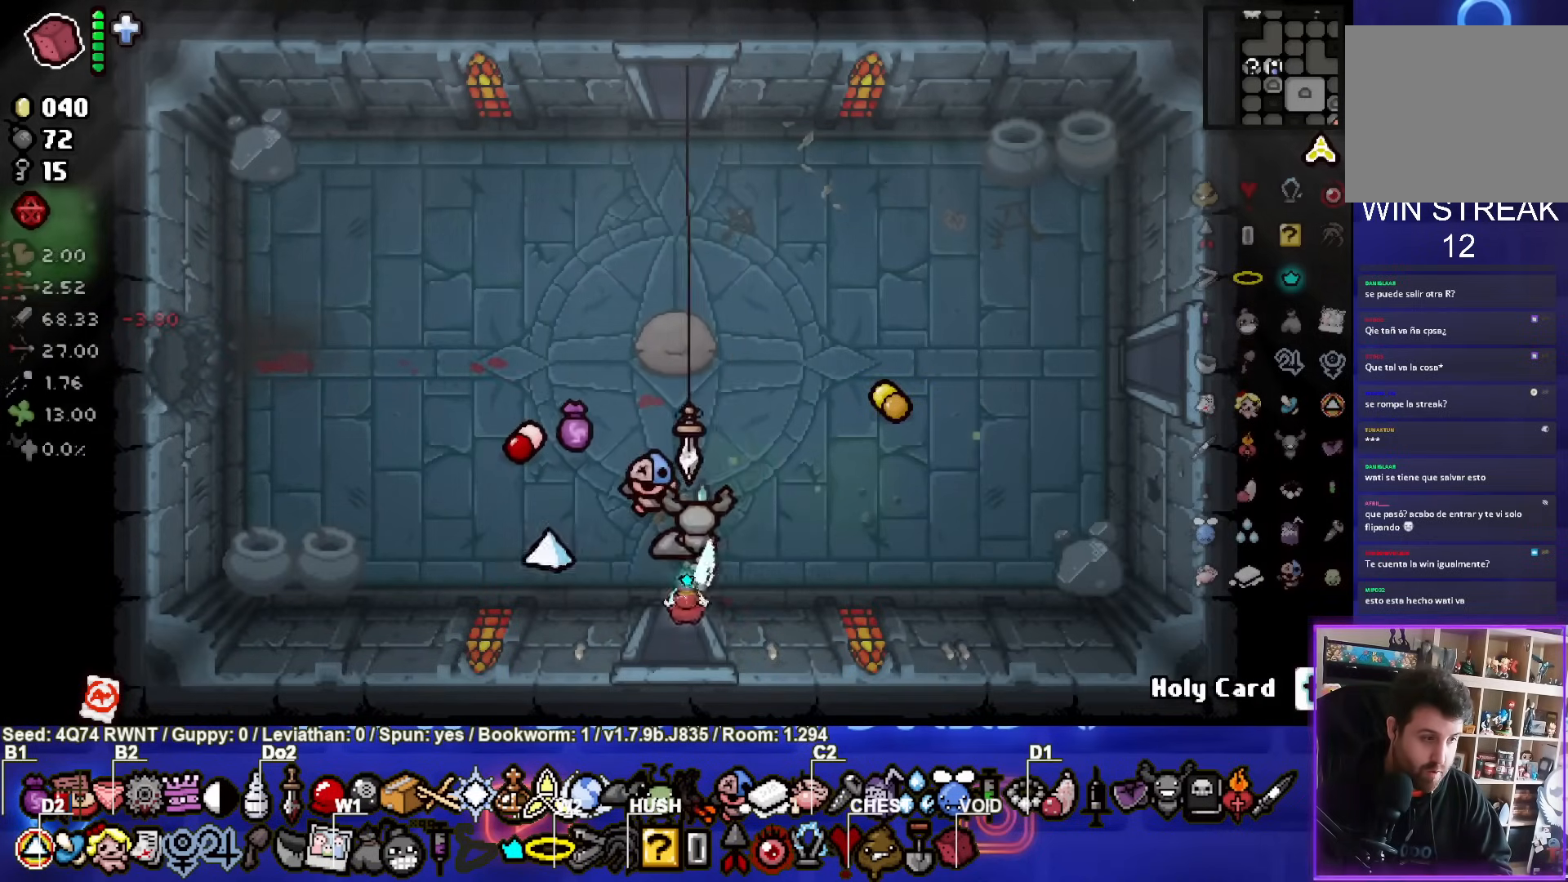
{"buttons": [], "left_stick": "down-right", "events": [[117, "left_stick", "center"], [417, "left_stick", "down-right"]]}
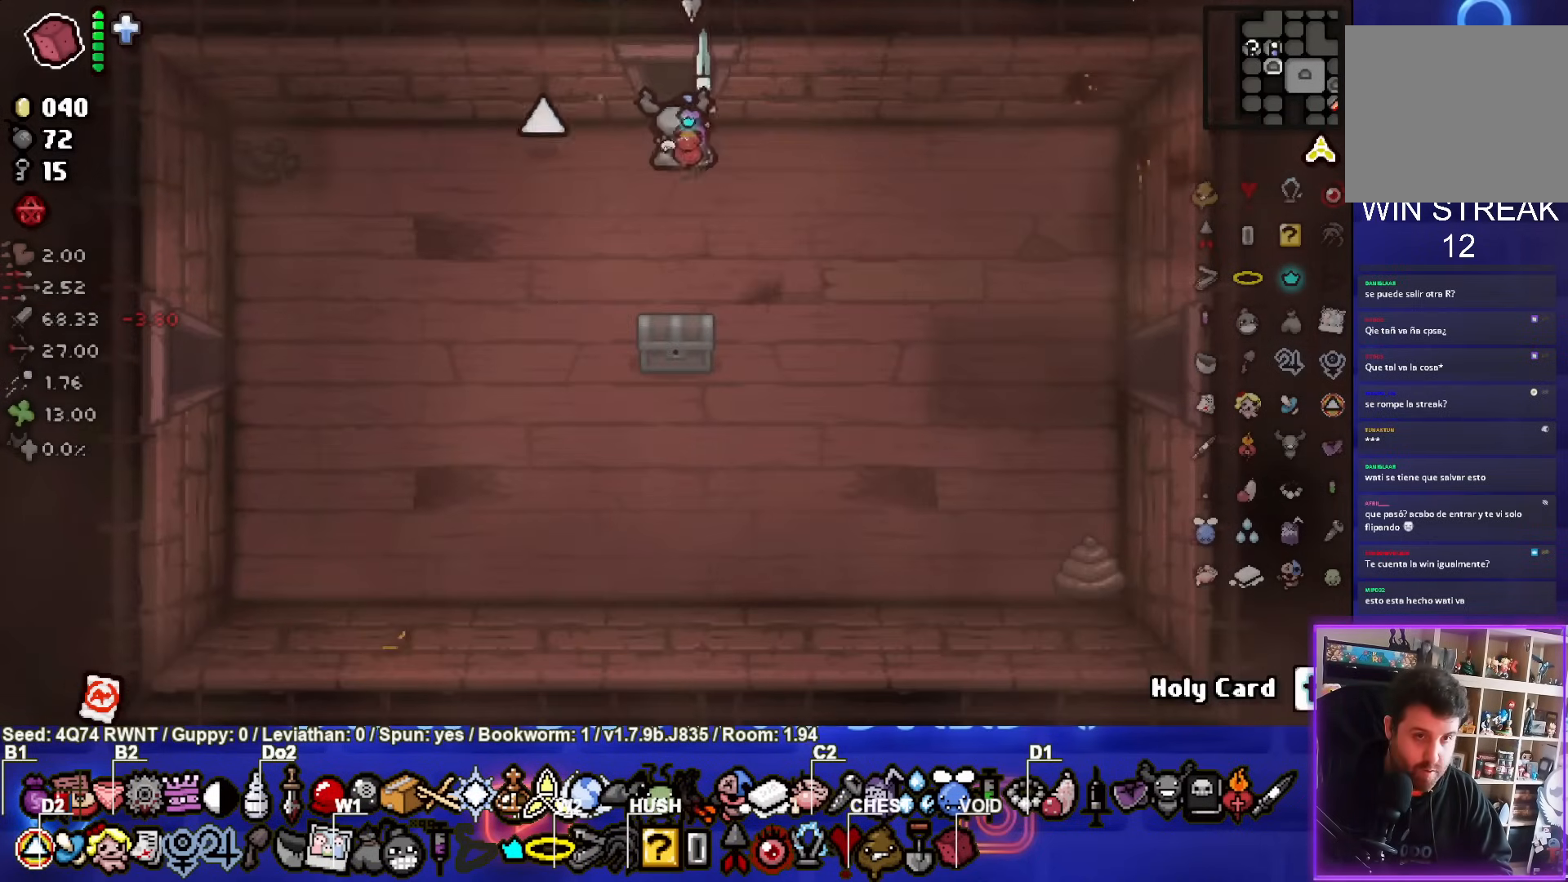
{"buttons": [], "left_stick": "right", "events": [[400, "left_stick", "right"]]}
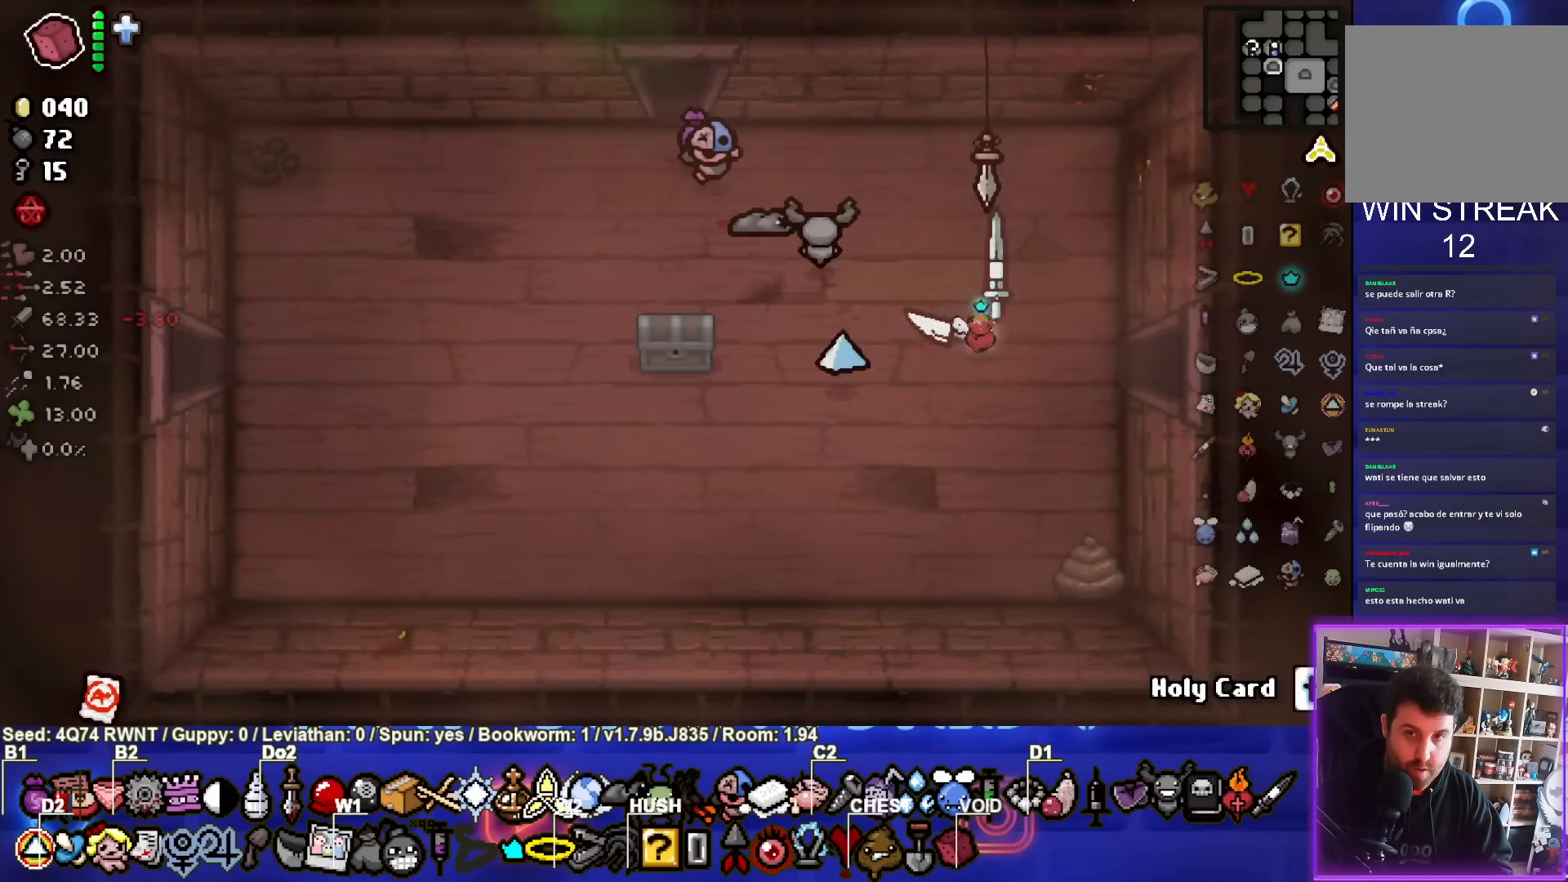
{"buttons": [], "left_stick": "center", "events": [[417, "left_stick", "center"]]}
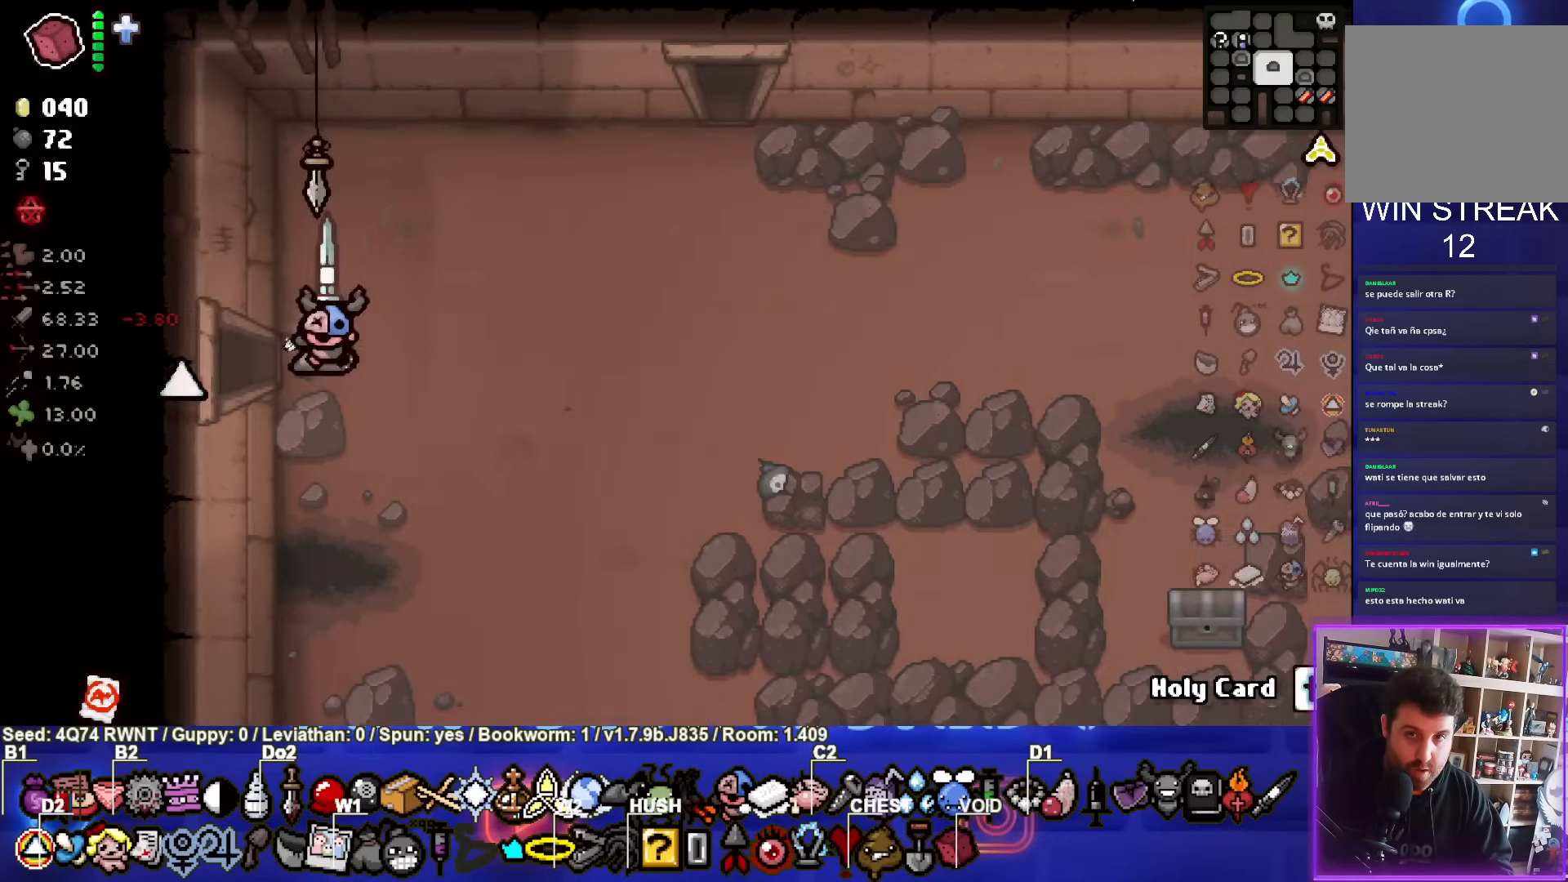
{"buttons": [], "left_stick": "right", "events": [[183, "left_stick", "right"]]}
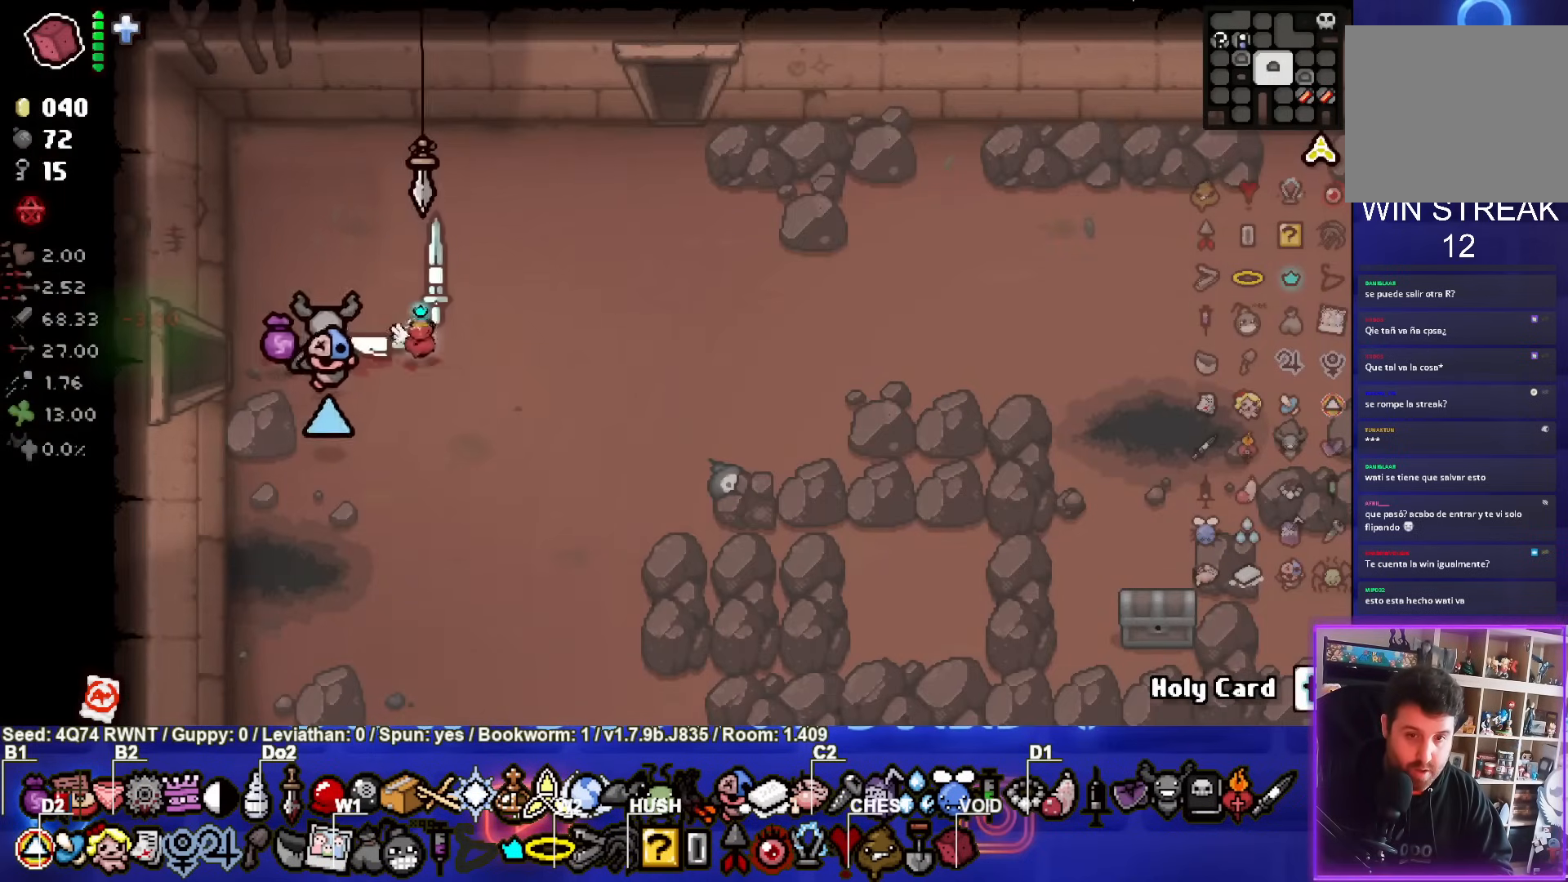
{"buttons": [], "left_stick": "right", "events": []}
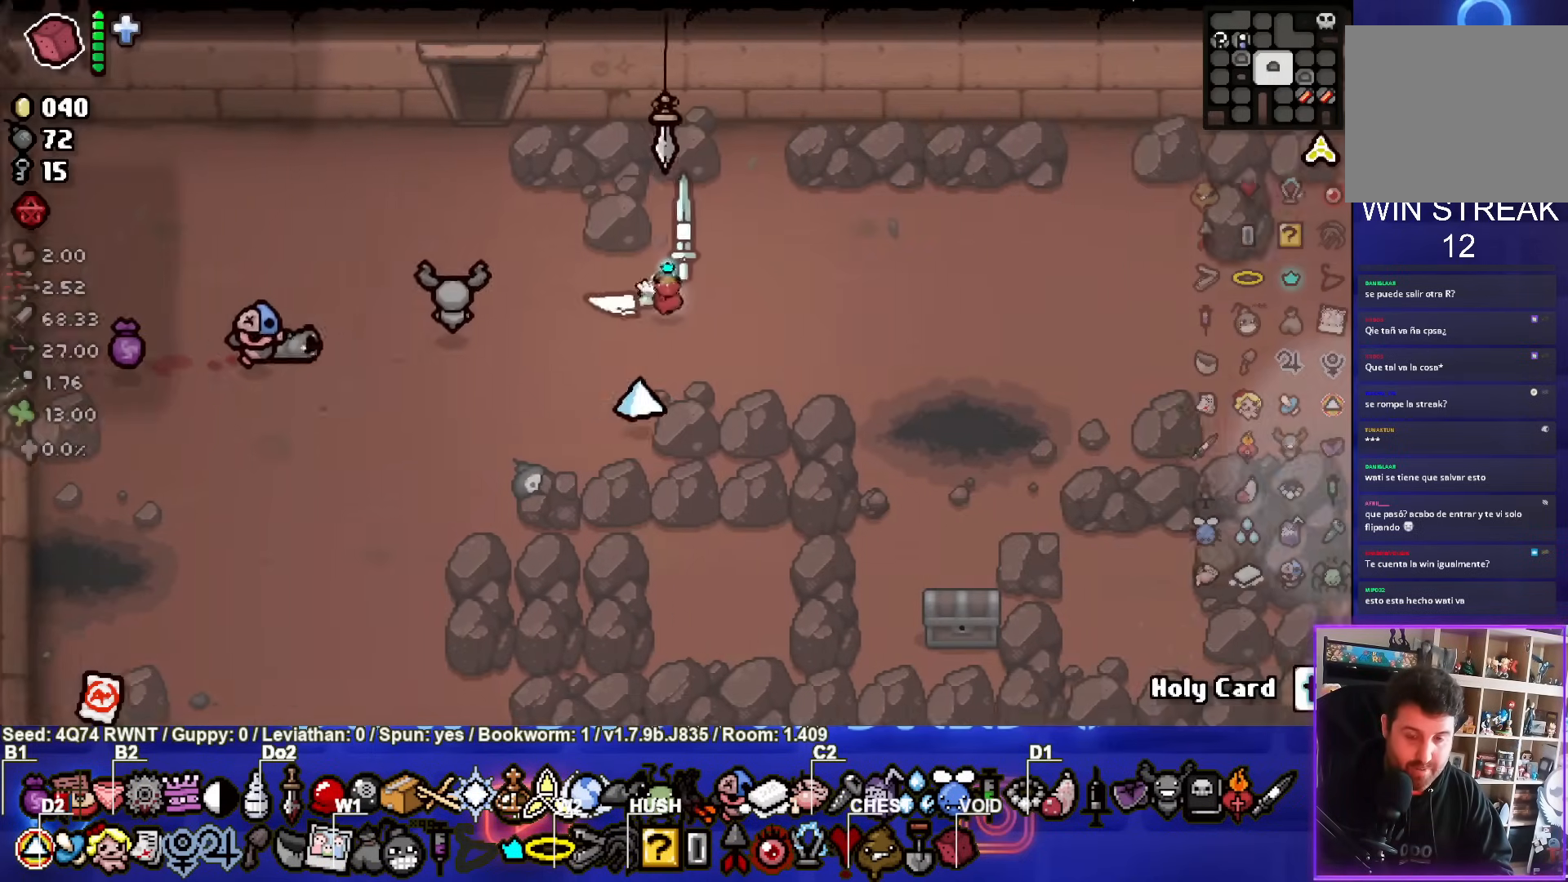
{"buttons": [], "left_stick": "right", "events": []}
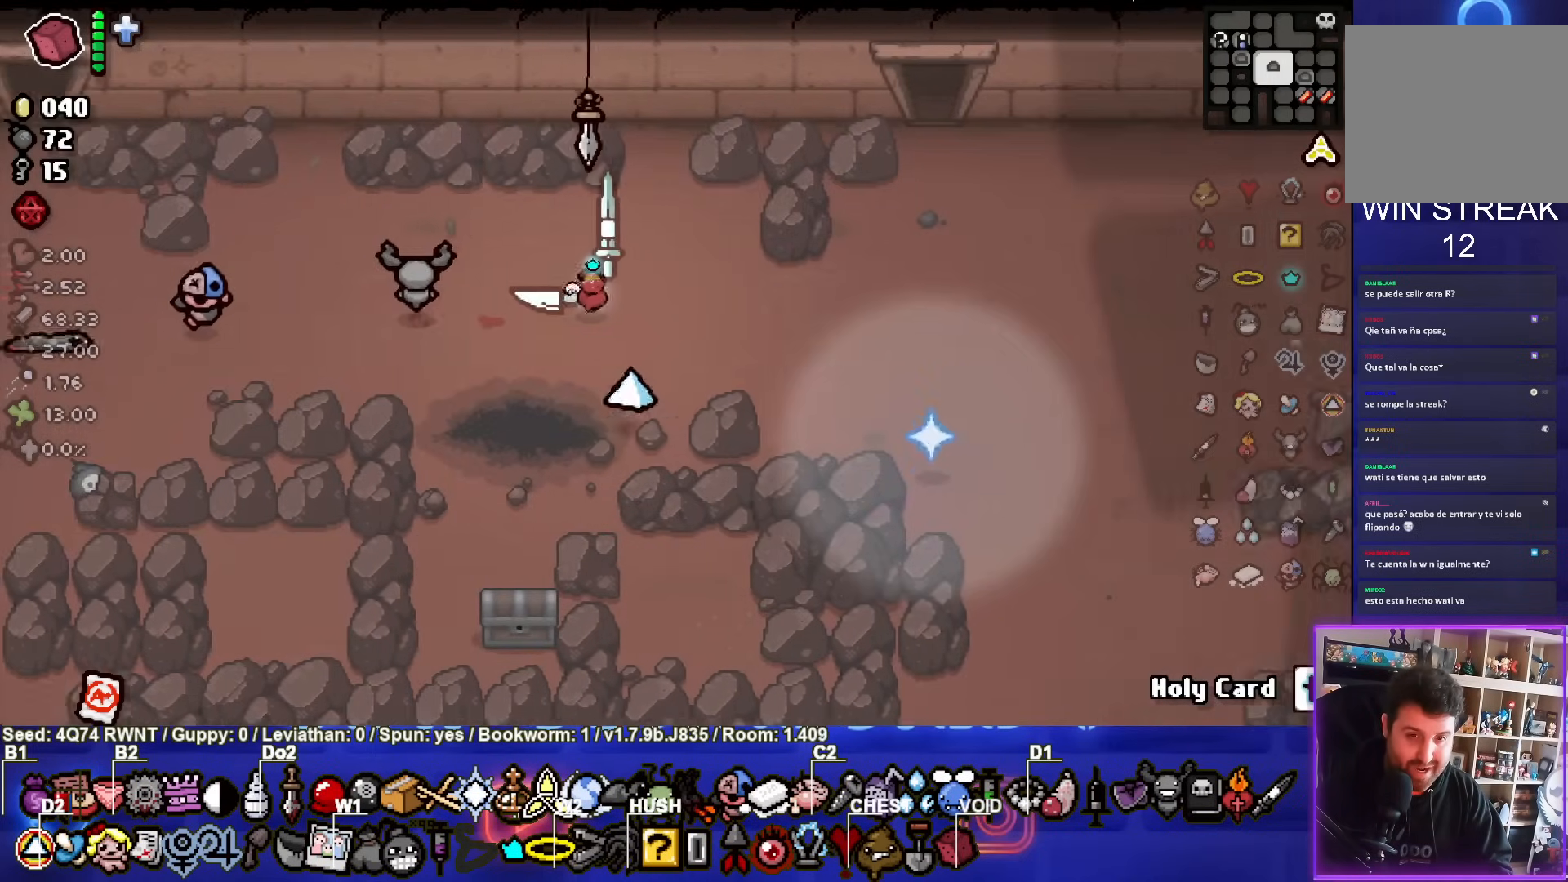
{"buttons": [], "left_stick": "down-right", "events": [[233, "left_stick", "down-right"]]}
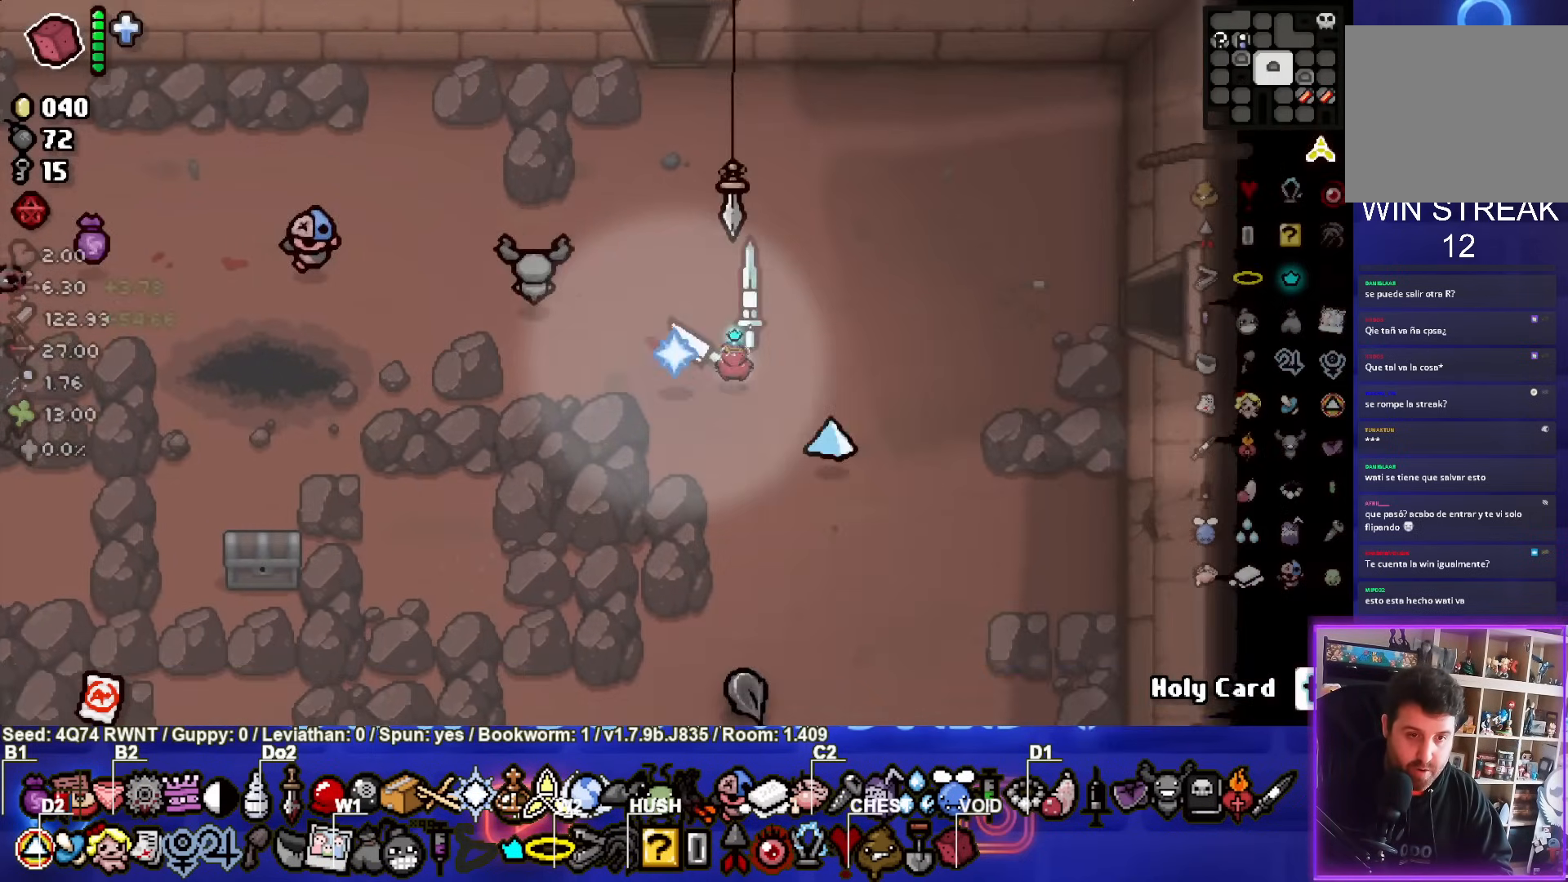
{"buttons": [], "left_stick": "down-right", "events": [[183, "left_stick", "center"], [333, "left_stick", "down-right"]]}
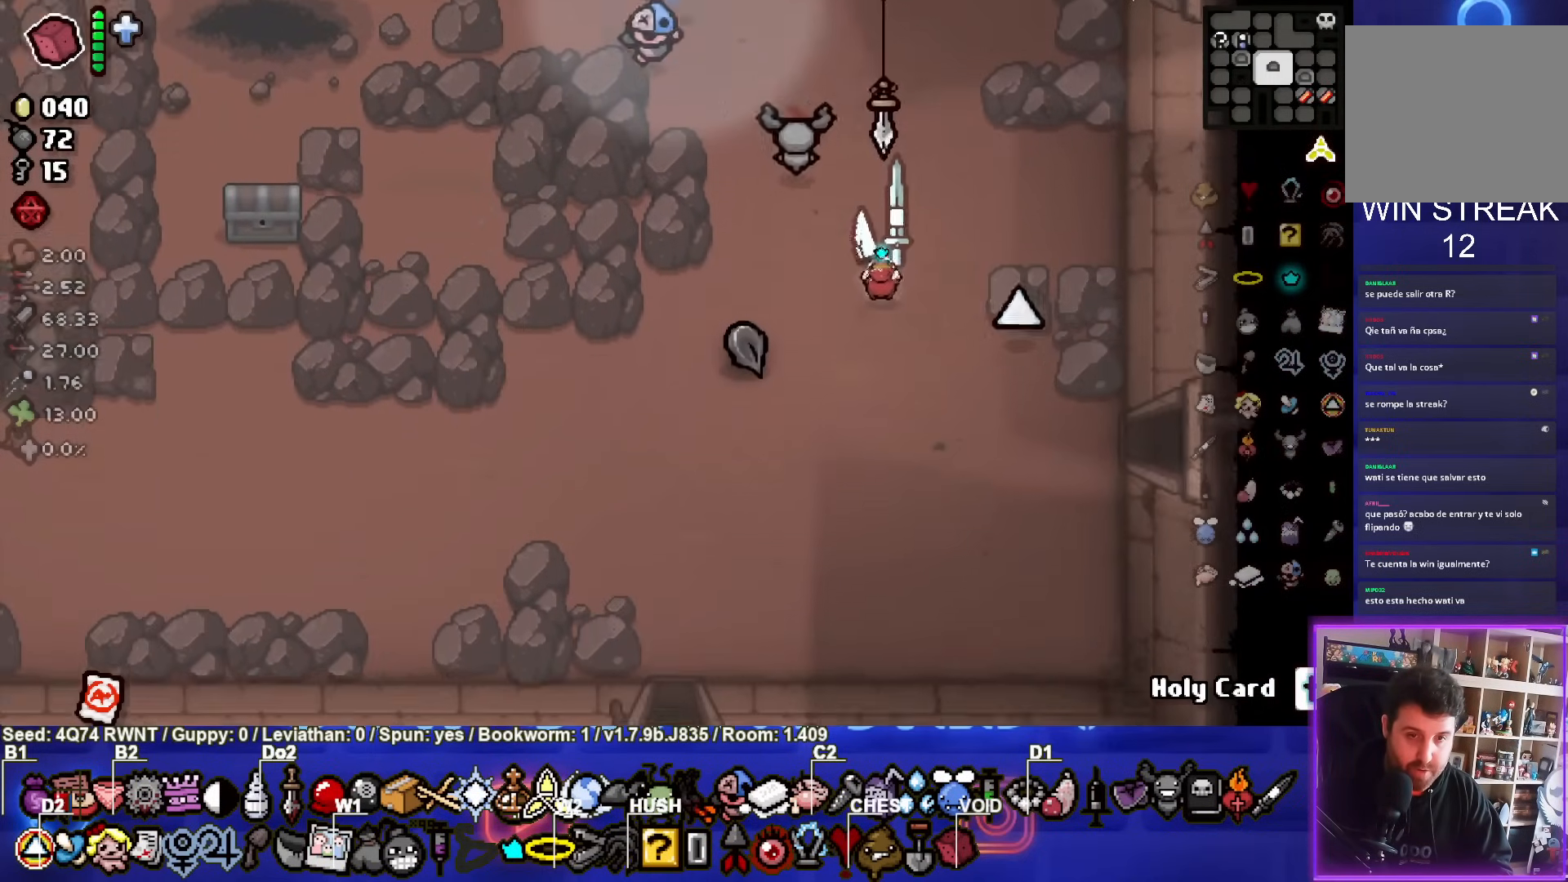
{"buttons": [], "left_stick": "right", "events": [[217, "left_stick", "right"]]}
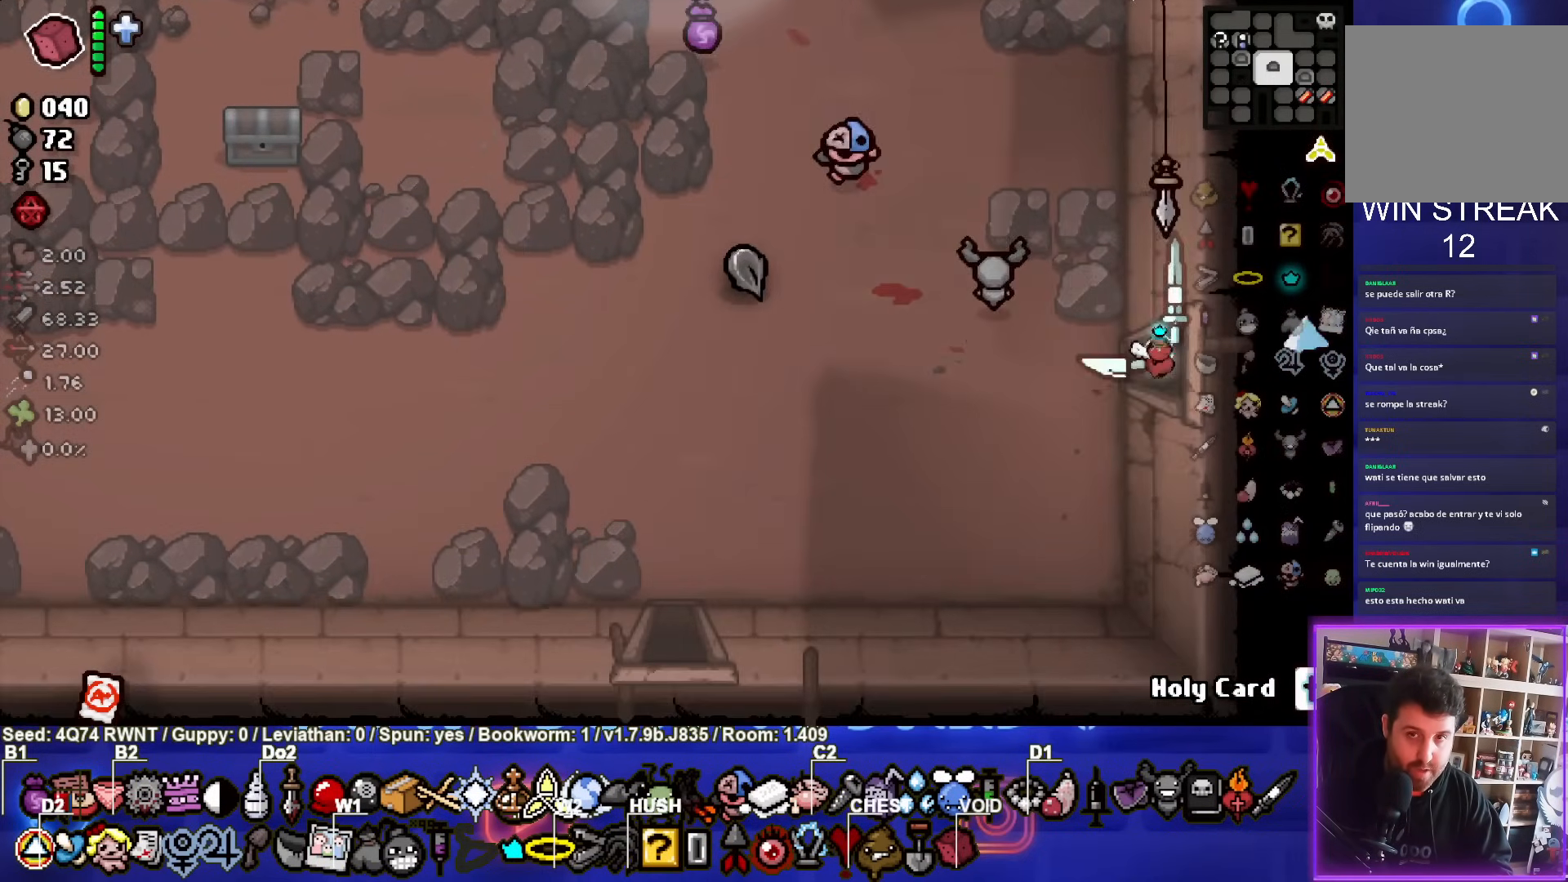
{"buttons": [], "left_stick": "center", "events": [[150, "left_stick", "center"]]}
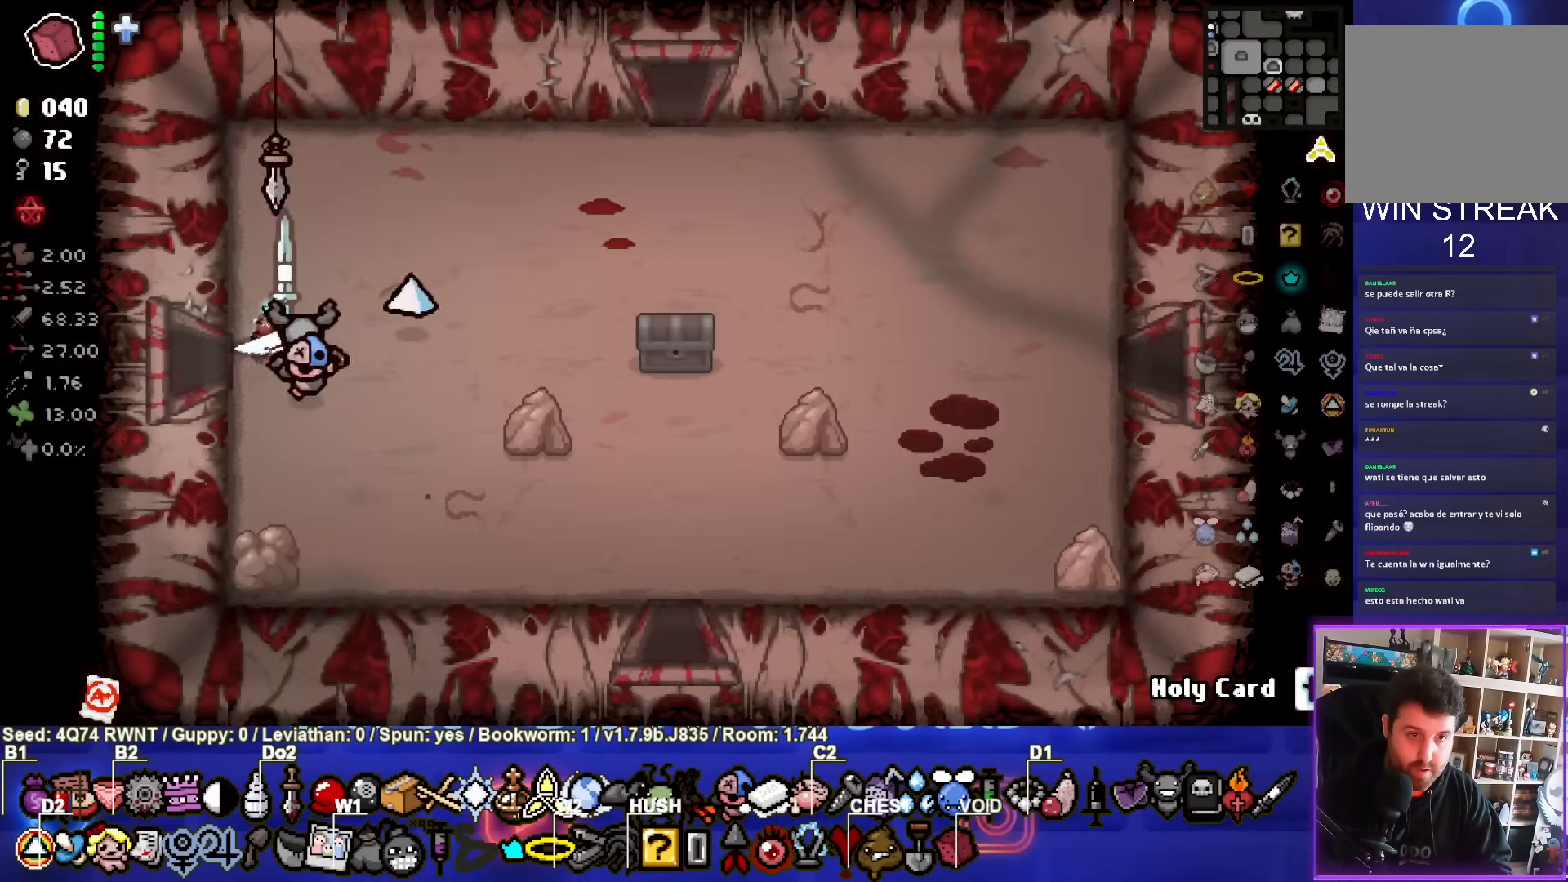
{"buttons": [], "left_stick": "down-right", "events": [[17, "left_stick", "right"], [450, "left_stick", "down-right"]]}
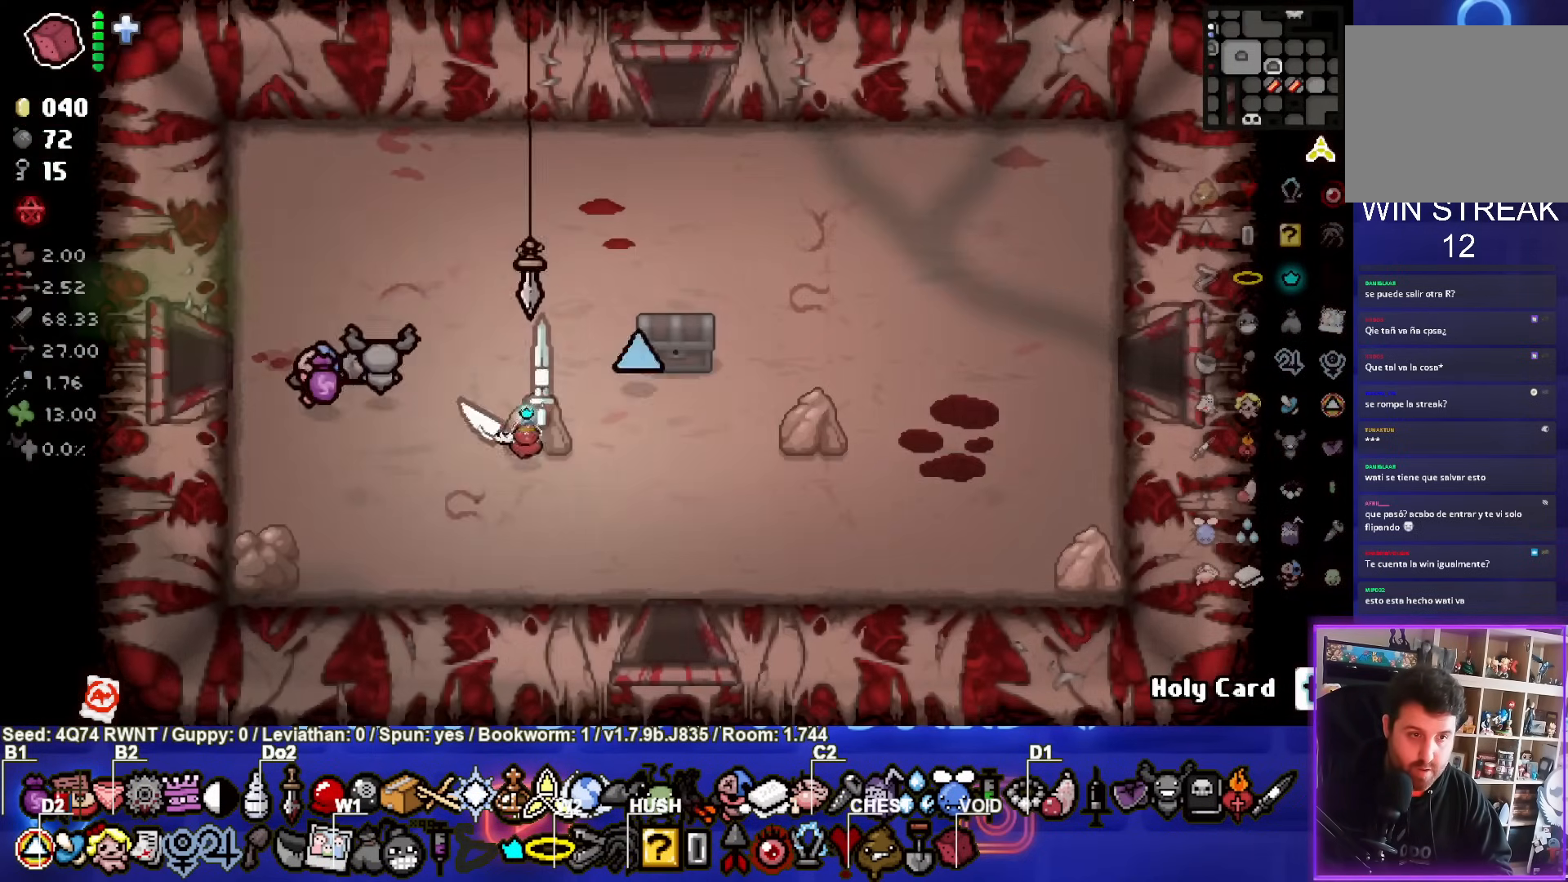
{"buttons": [], "left_stick": "center", "events": [[433, "left_stick", "center"]]}
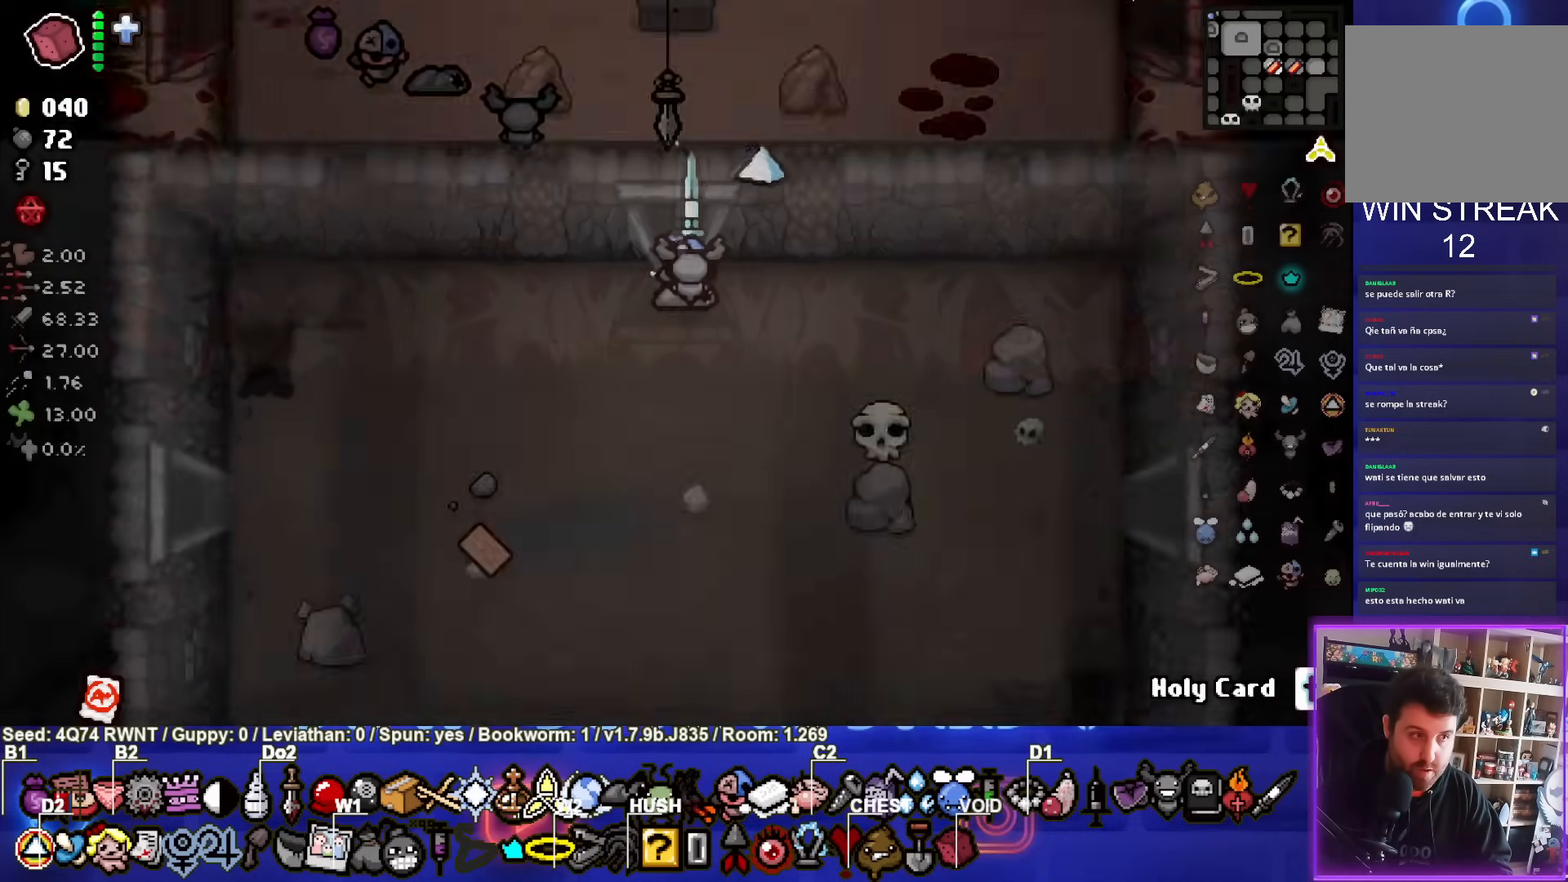
{"buttons": [], "left_stick": "down", "events": [[467, "left_stick", "down"]]}
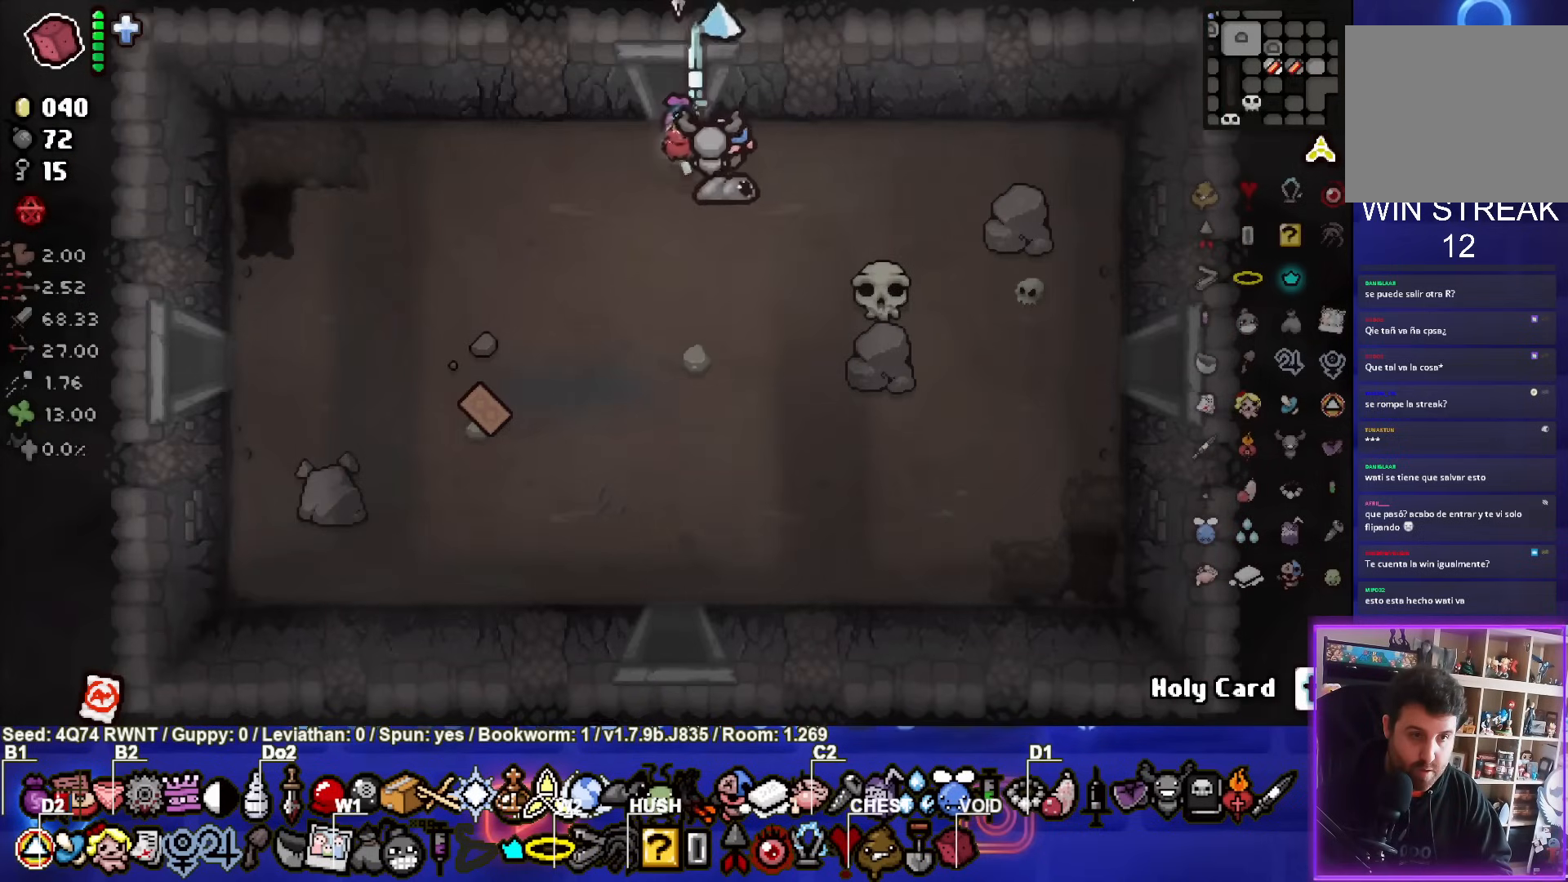
{"buttons": [], "left_stick": "down-left", "events": [[117, "left_stick", "down-left"]]}
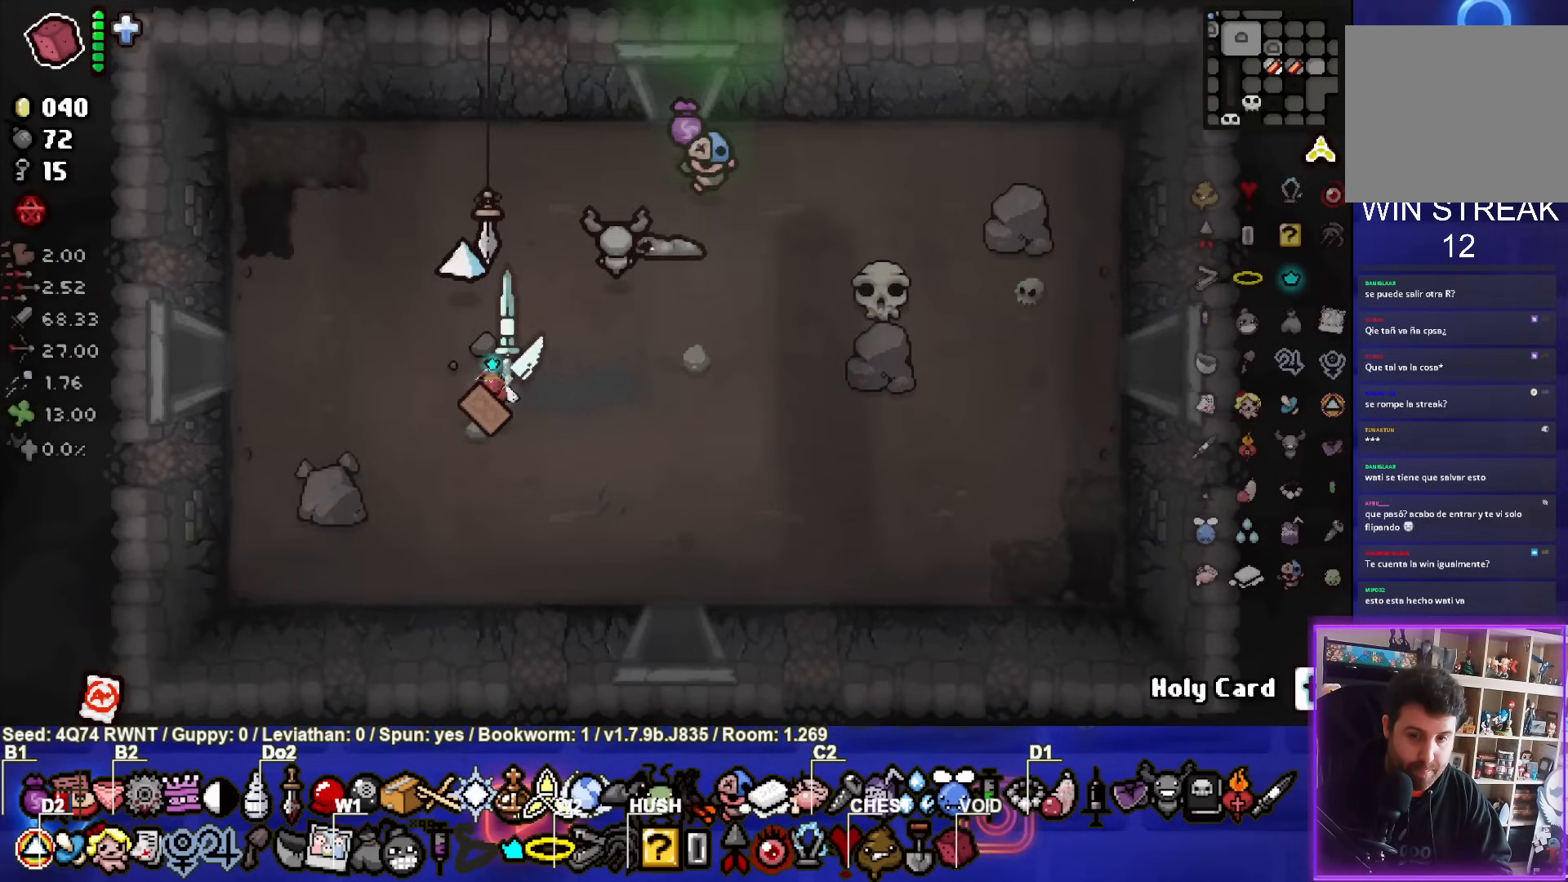
{"buttons": [], "left_stick": "center", "events": [[150, "left_stick", "up"], [383, "left_stick", "center"]]}
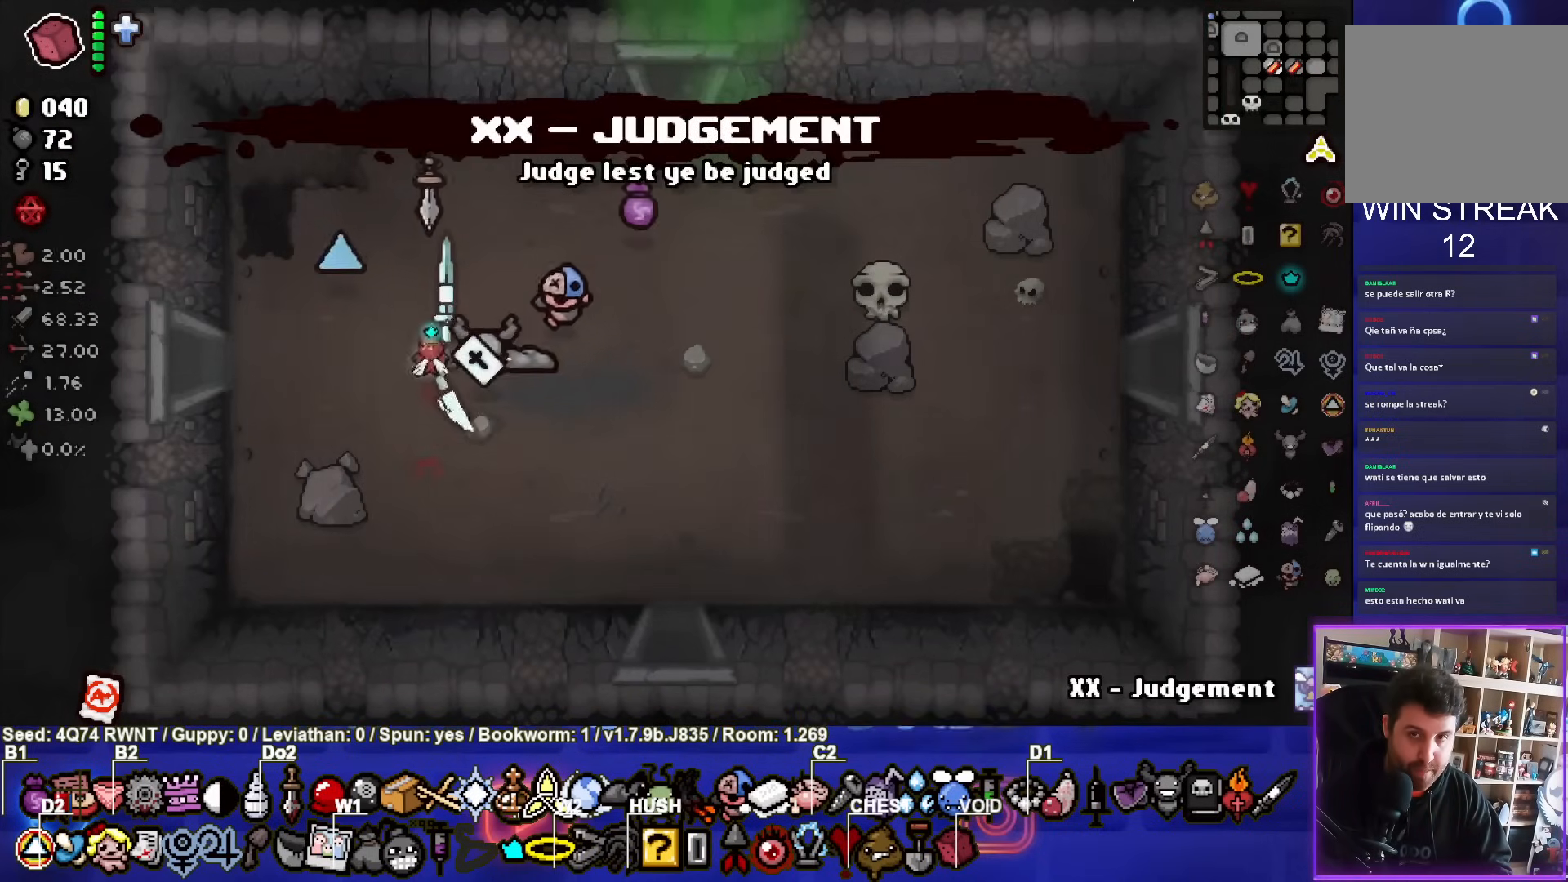
{"buttons": [], "left_stick": "up-right", "events": [[300, "left_stick", "up-right"]]}
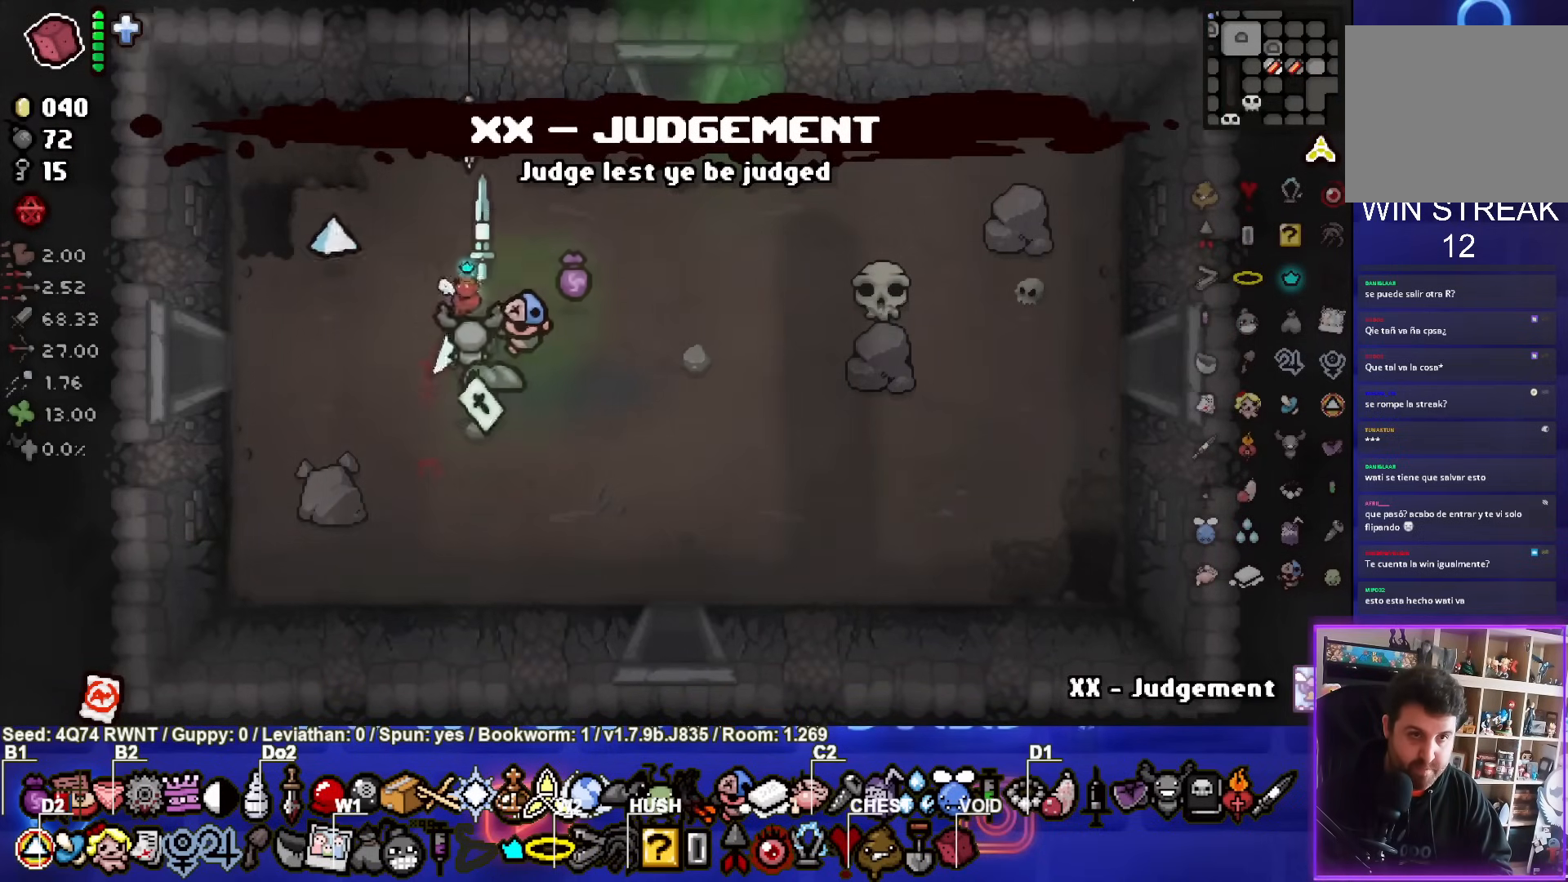
{"buttons": [], "left_stick": "up", "events": [[317, "left_stick", "up"]]}
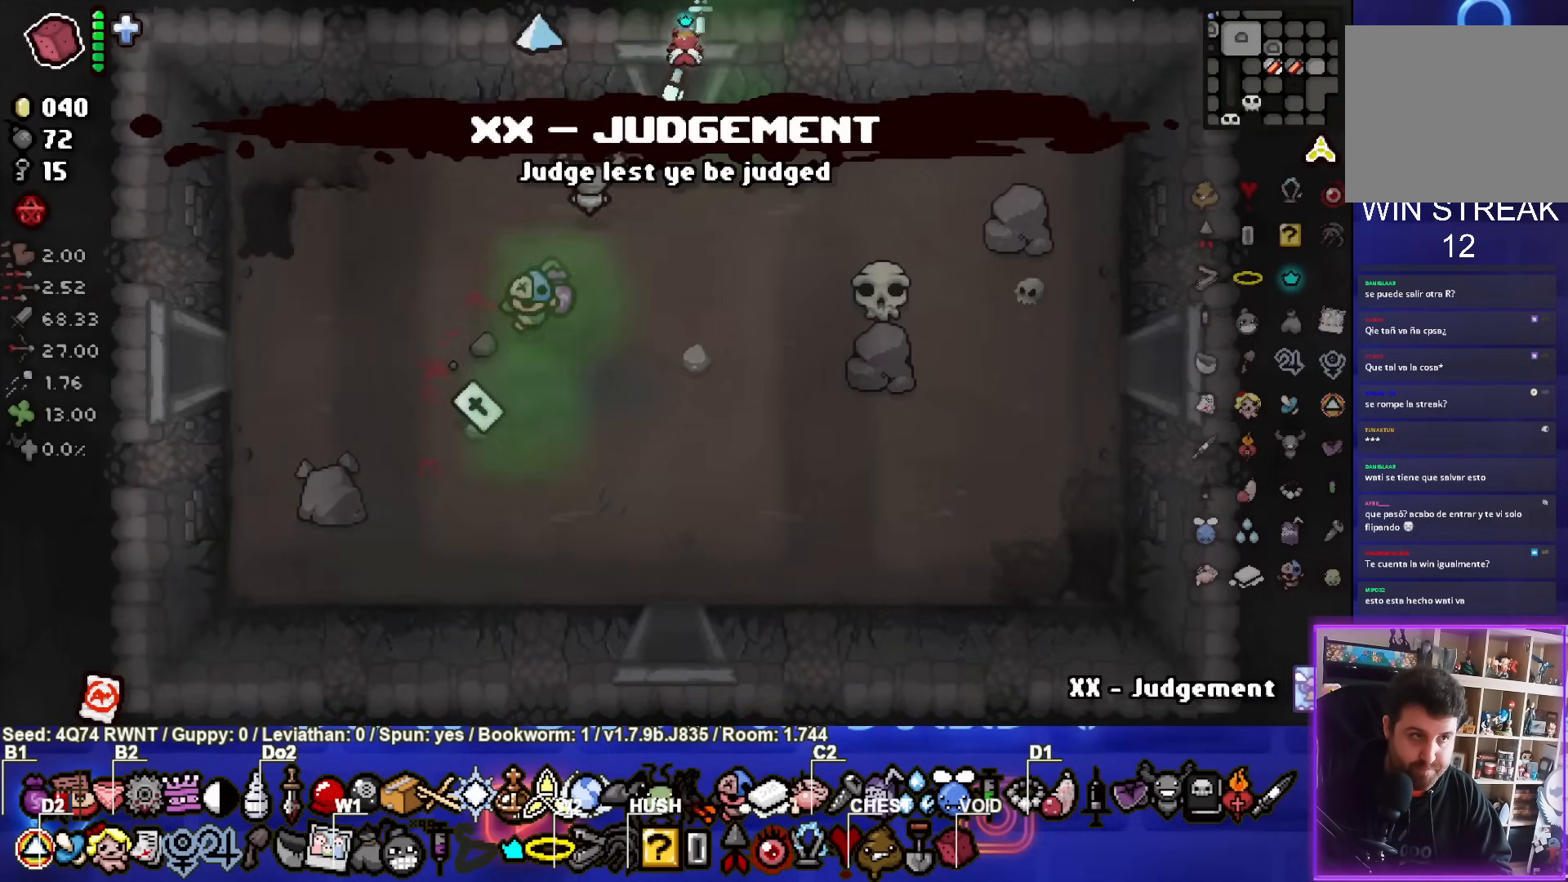
{"buttons": [], "left_stick": "down", "events": [[83, "left_stick", "center"], [267, "left_stick", "down"]]}
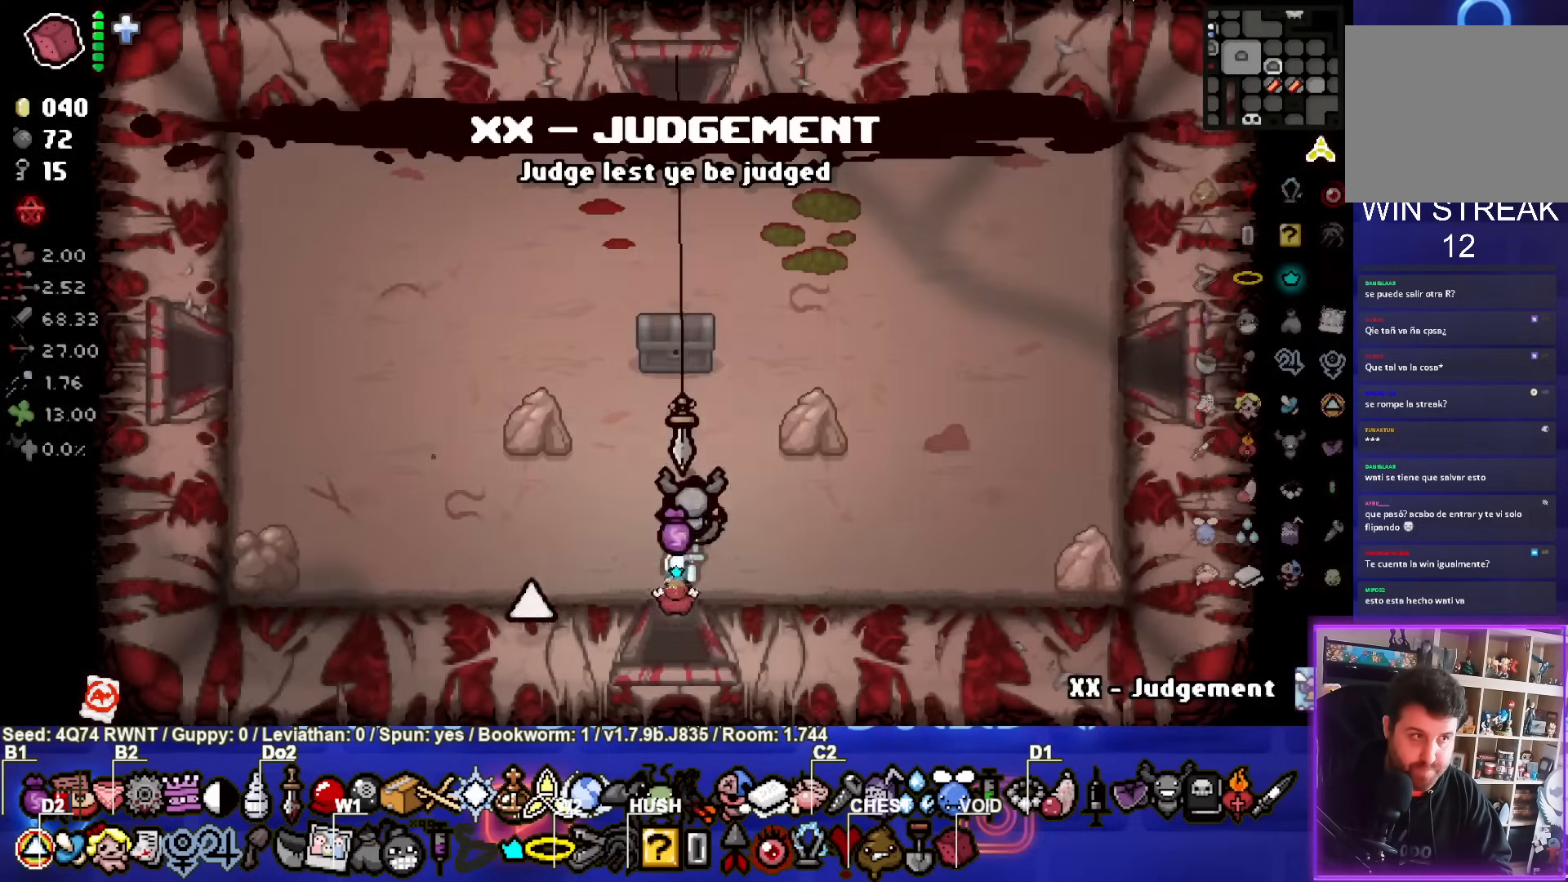
{"buttons": [], "left_stick": "down-right", "events": [[267, "left_stick", "down-right"]]}
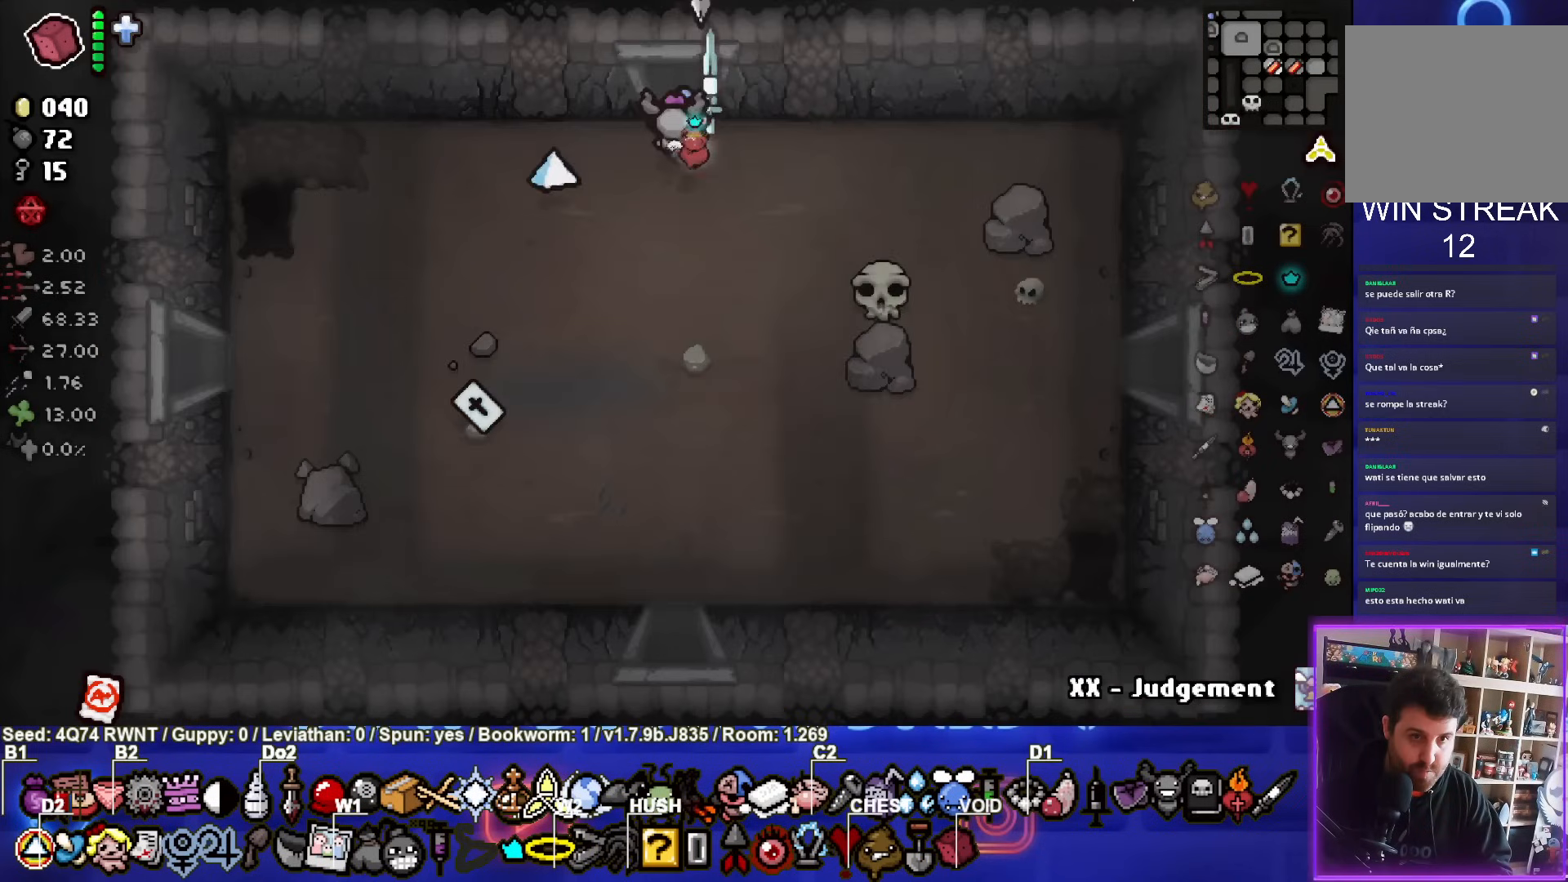
{"buttons": ["L1"], "left_stick": "left", "events": [[383, "left_stick", "center"], [467, "L1", "down"], [467, "left_stick", "left"]]}
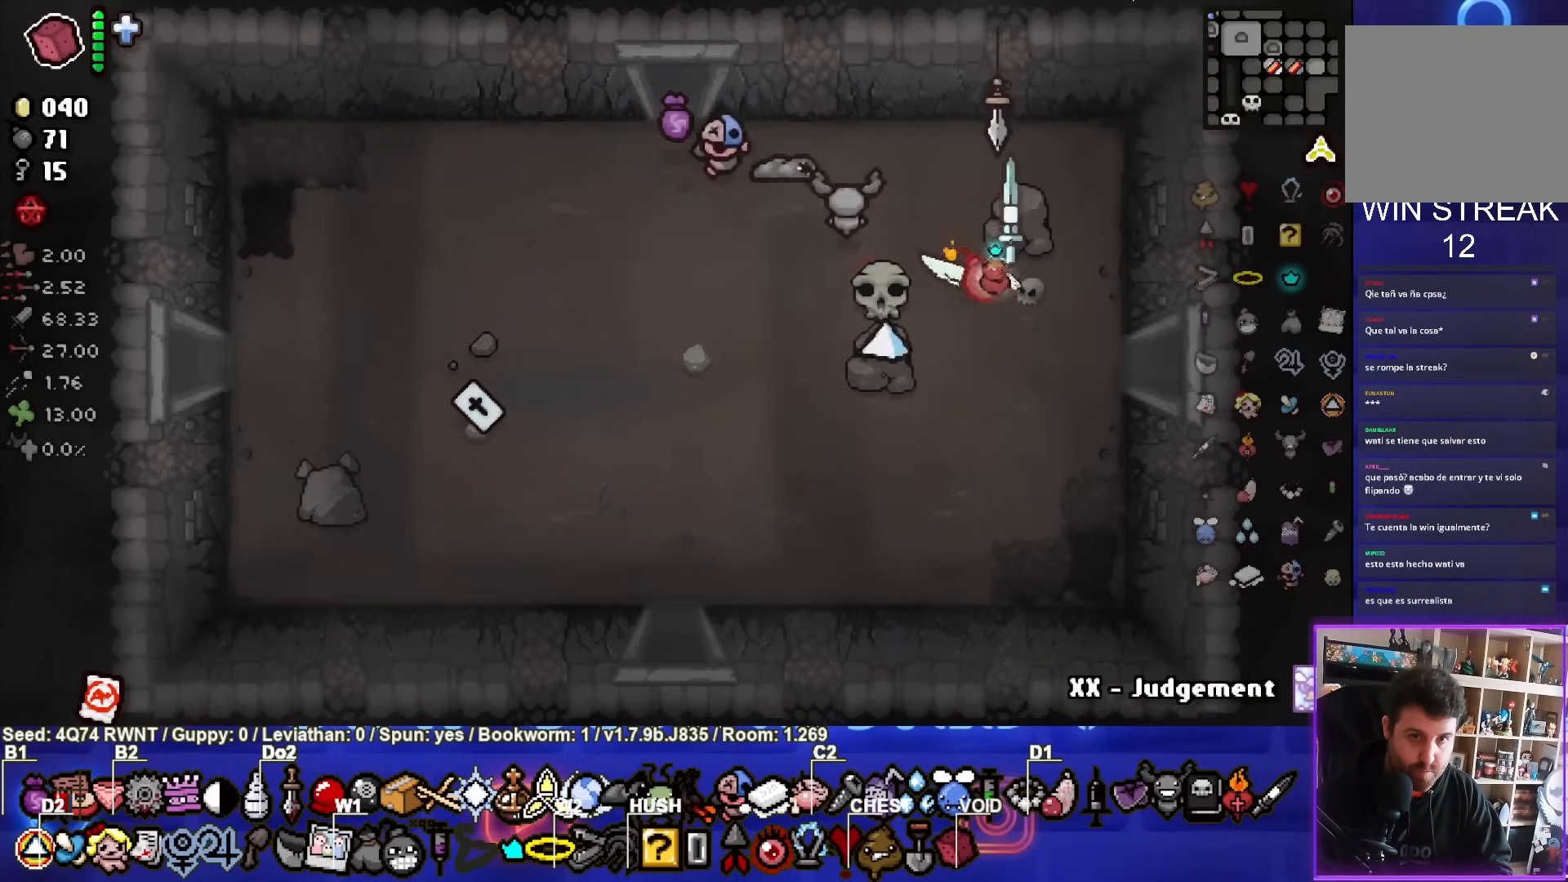
{"buttons": [], "left_stick": "left", "events": [[67, "L1", "up"]]}